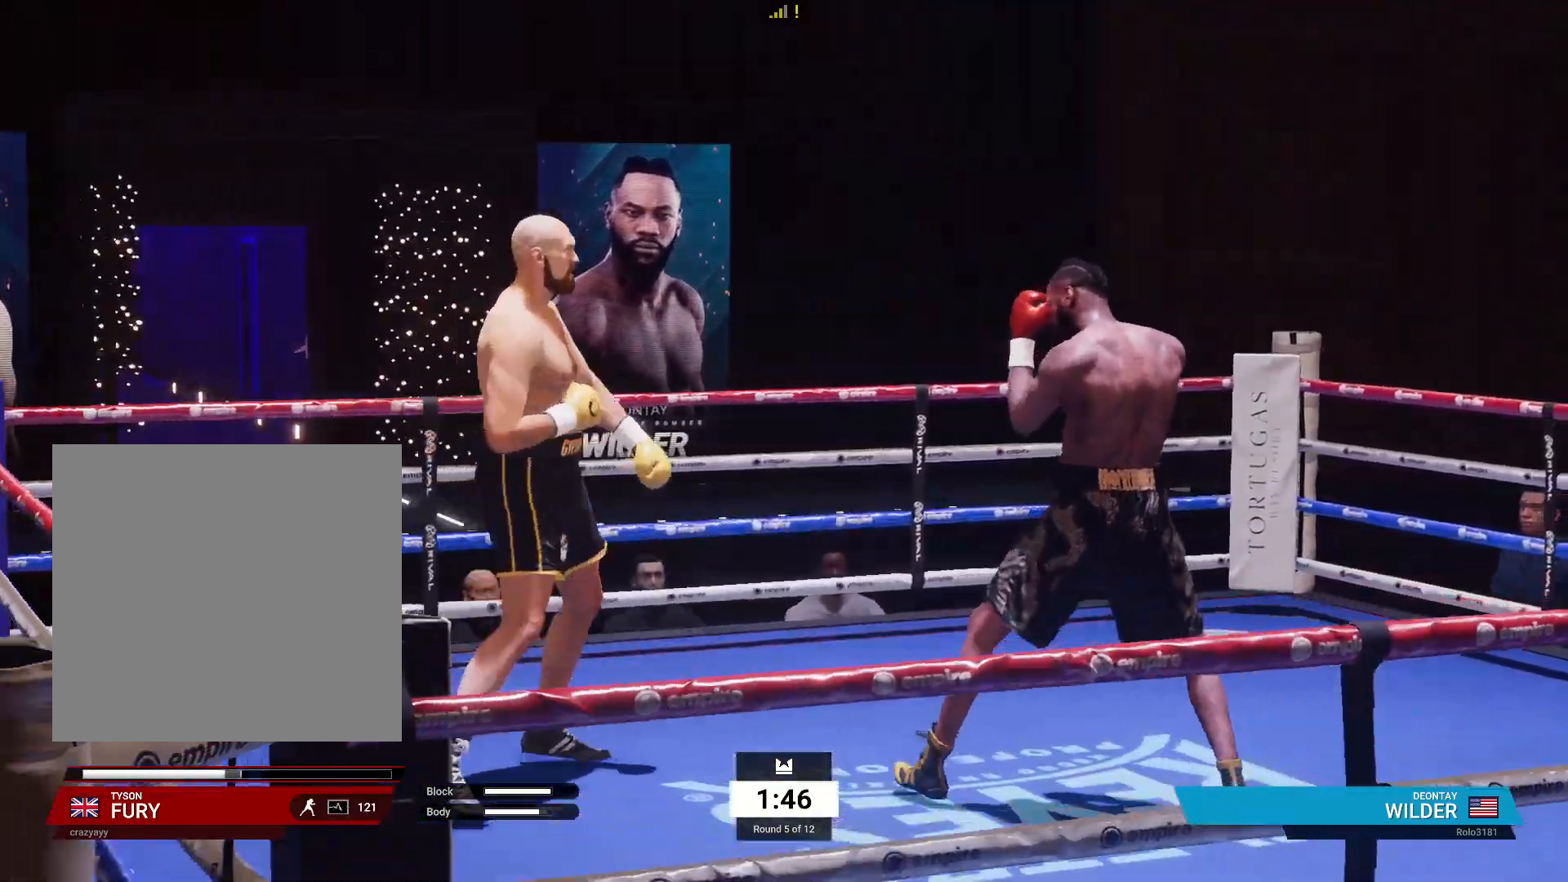
Gameplay with a controller (Xbox layout); each line is a JSON object with the inputs held at the frame after it. "events" lists button and stick changes between this image and that frame as [ms after this image, input, new state], when the widget could be followed in between.
{"buttons": [], "left_stick": "right", "right_stick": "center", "events": [[50, "left_stick", "left"], [133, "R2", "down"], [400, "R2", "up"], [400, "left_stick", "right"]]}
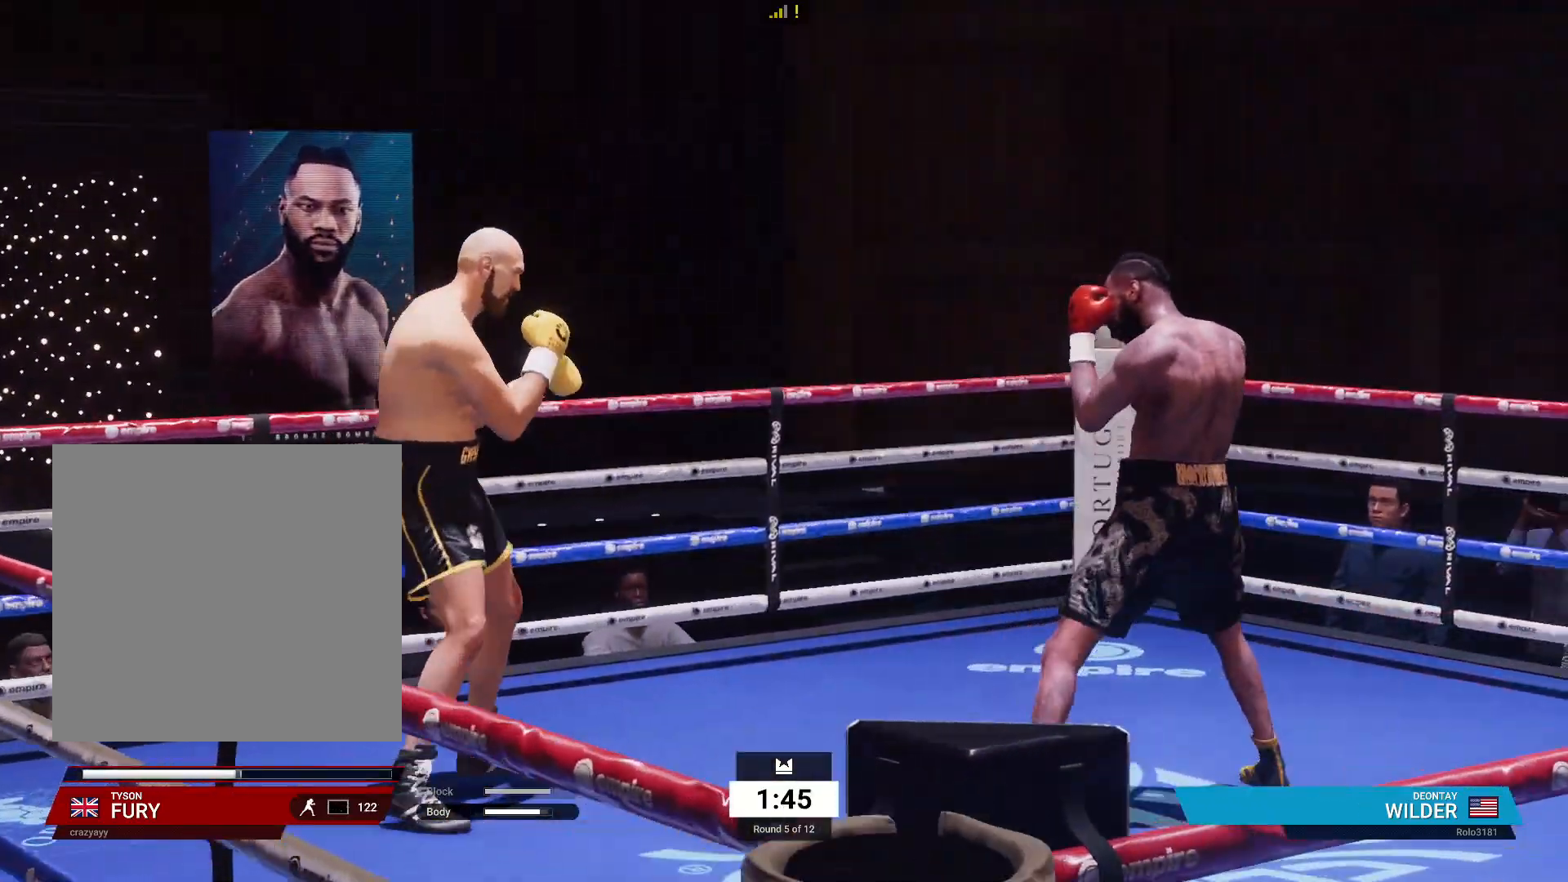
{"buttons": [], "left_stick": "right", "right_stick": "center", "events": []}
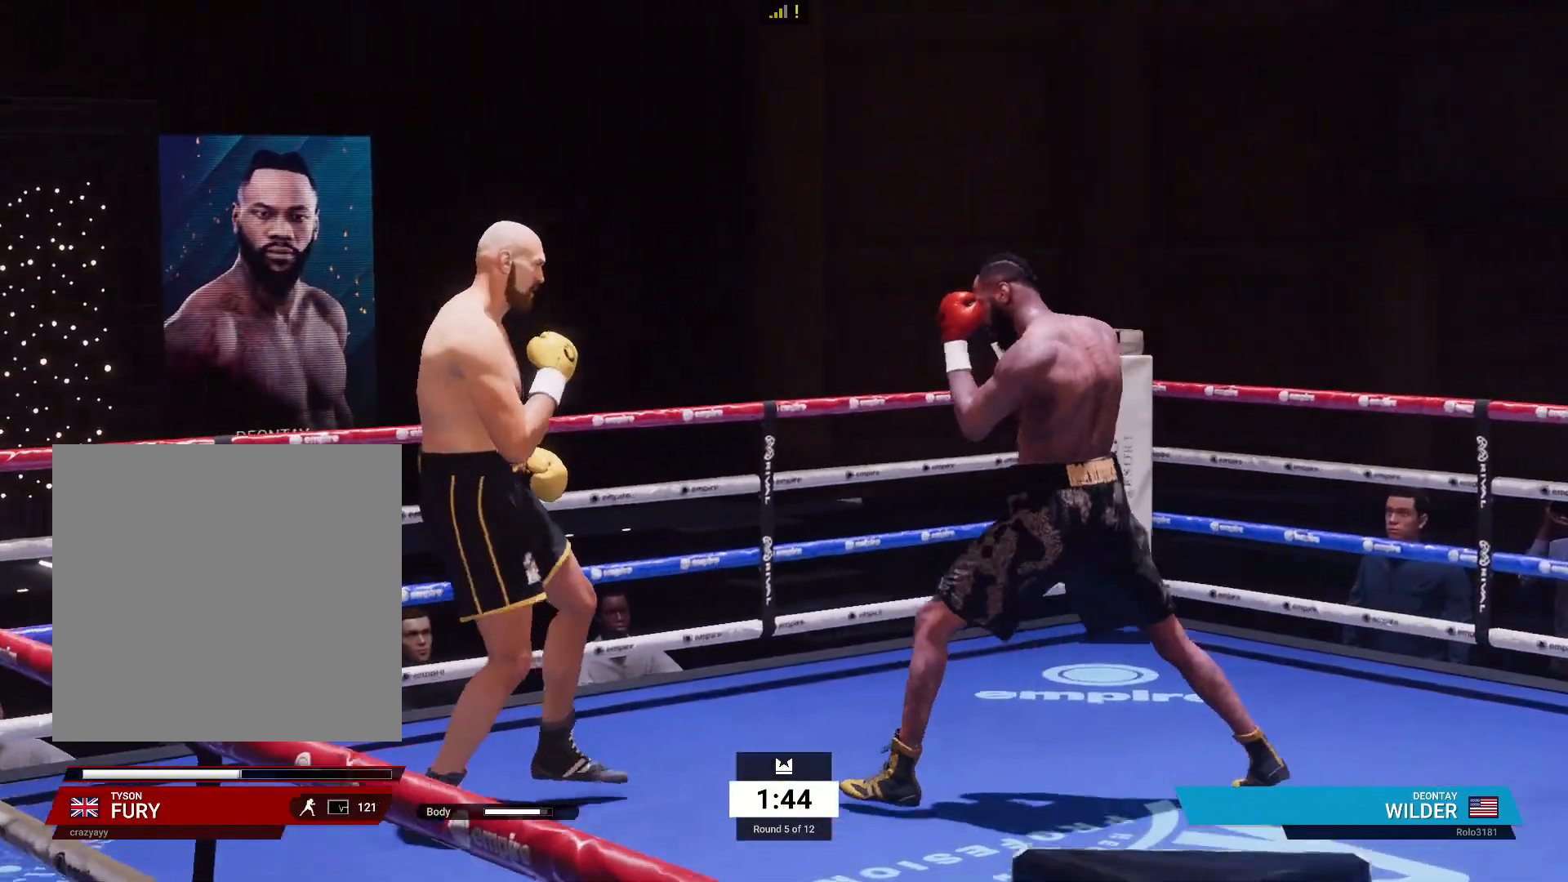
{"buttons": ["R1"], "left_stick": "right", "right_stick": "center", "events": [[83, "R1", "down"], [183, "Y", "down"], [333, "Y", "up"]]}
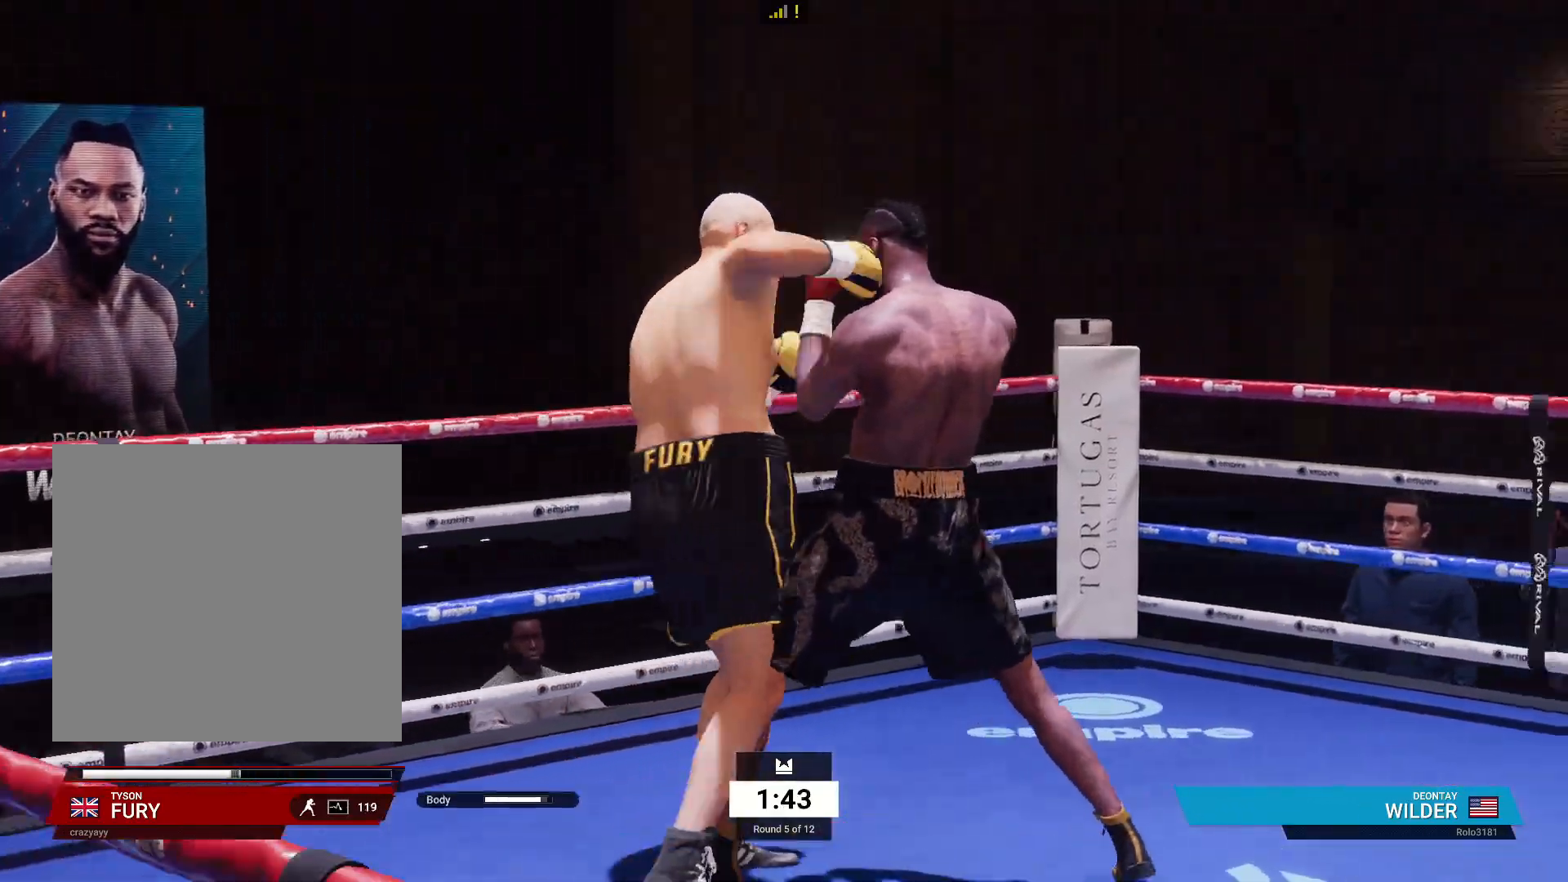
{"buttons": ["R2"], "left_stick": "left", "right_stick": "center", "events": [[50, "R1", "up"], [50, "left_stick", "center"], [100, "left_stick", "down-left"], [233, "R2", "down"], [450, "left_stick", "left"]]}
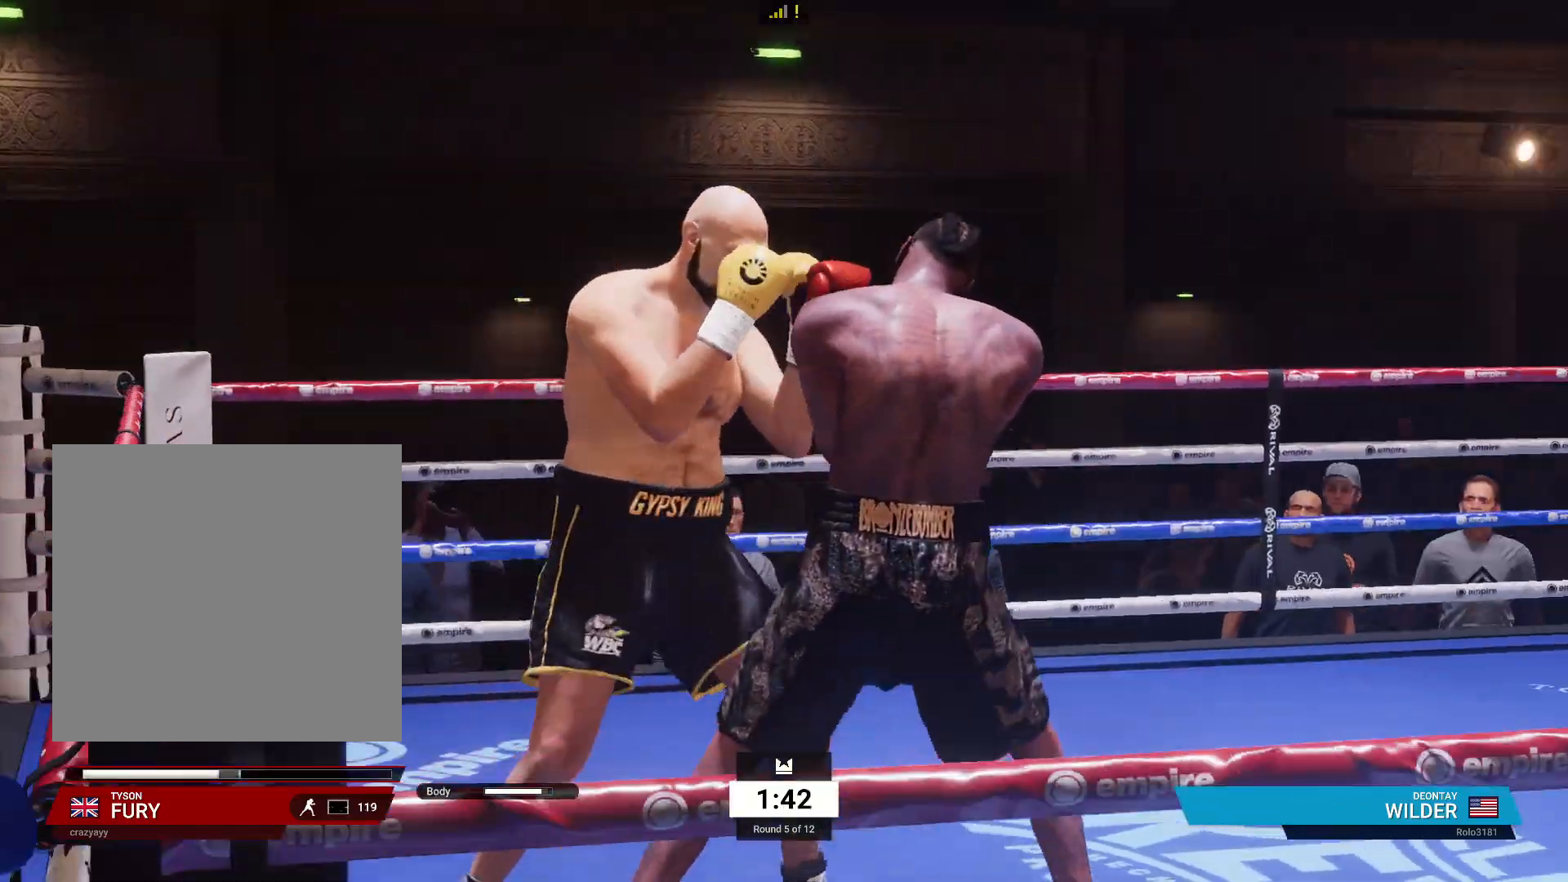
{"buttons": ["R2"], "left_stick": "up-left", "right_stick": "center", "events": [[100, "left_stick", "up-left"], [283, "L1", "down"], [500, "L1", "up"]]}
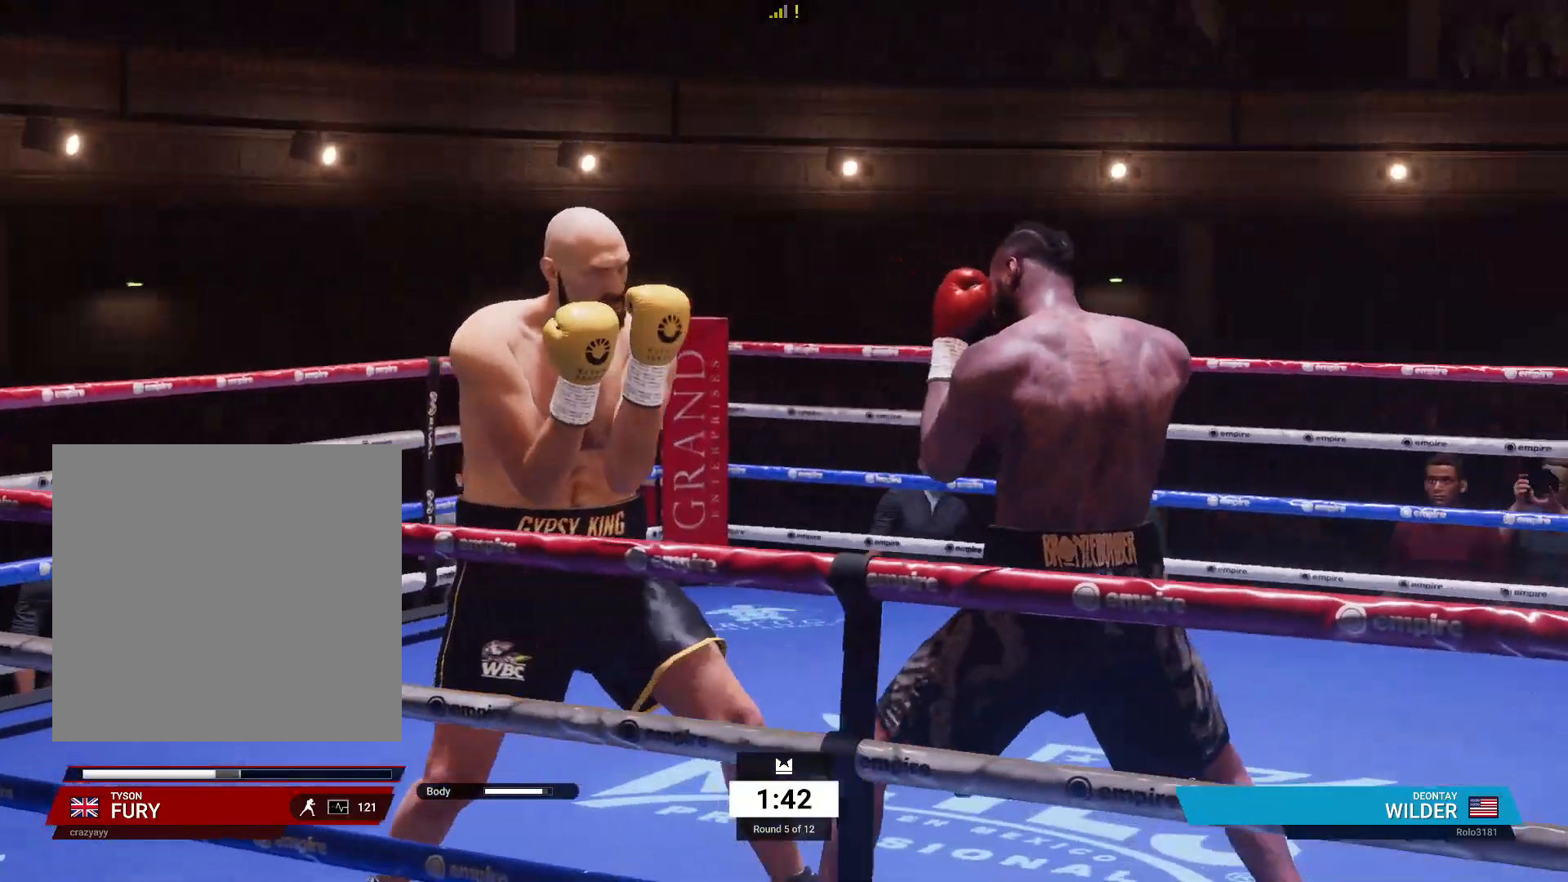
{"buttons": ["A", "L1", "R1"], "left_stick": "right", "right_stick": "center", "events": [[133, "left_stick", "up-right"], [200, "R2", "up"], [217, "left_stick", "right"], [450, "A", "down"], [483, "L1", "down"], [483, "R1", "down"]]}
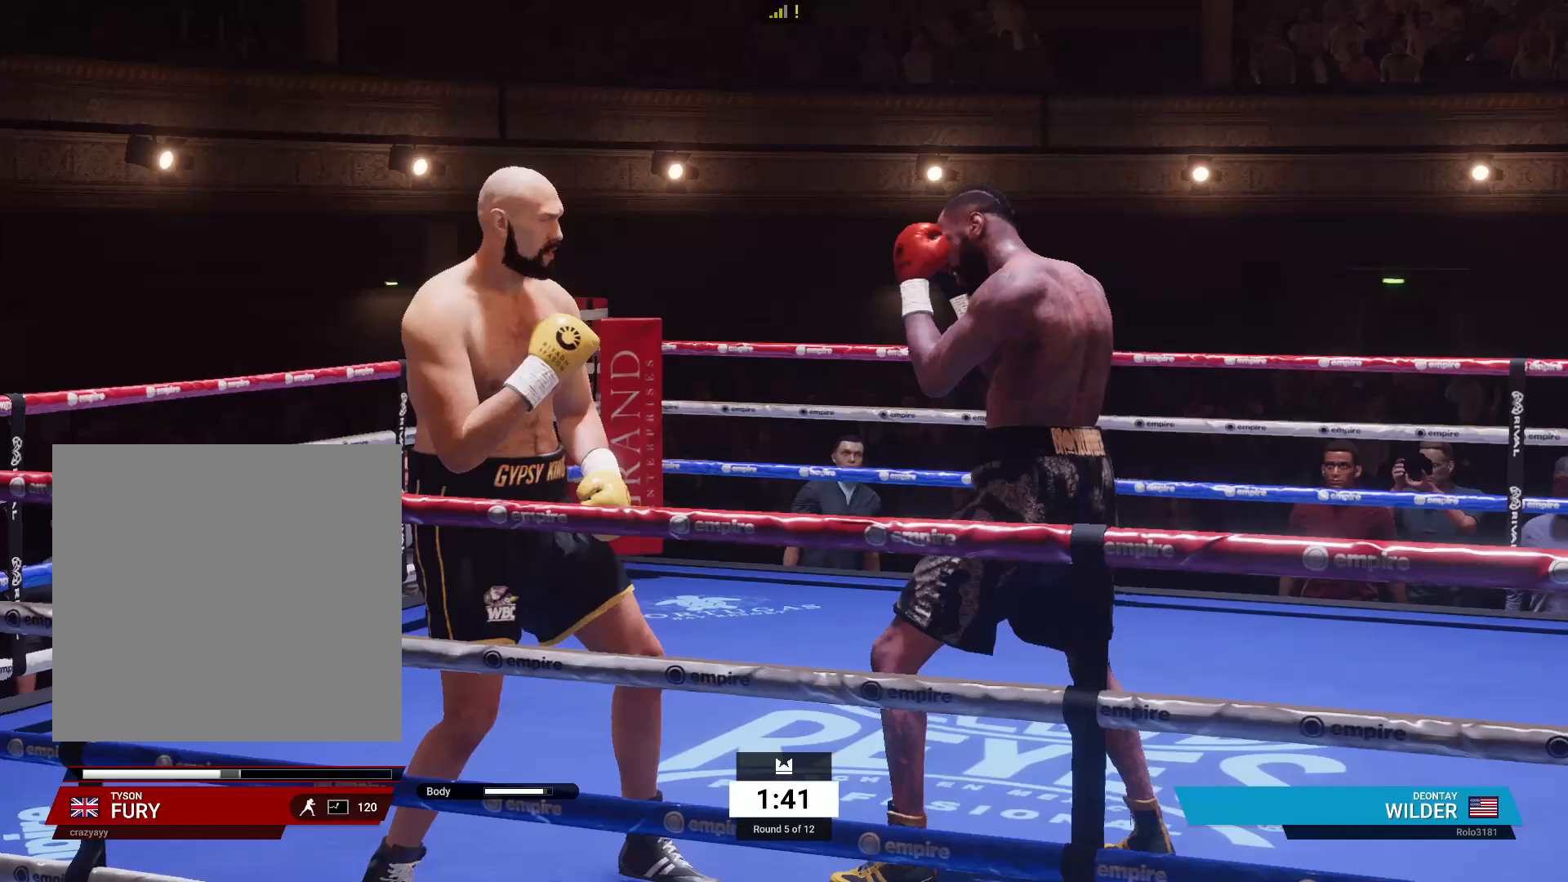
{"buttons": ["R2"], "left_stick": "left", "right_stick": "center", "events": [[133, "A", "up"], [133, "L1", "up"], [133, "R1", "up"], [167, "left_stick", "center"], [350, "left_stick", "left"], [433, "R2", "down"]]}
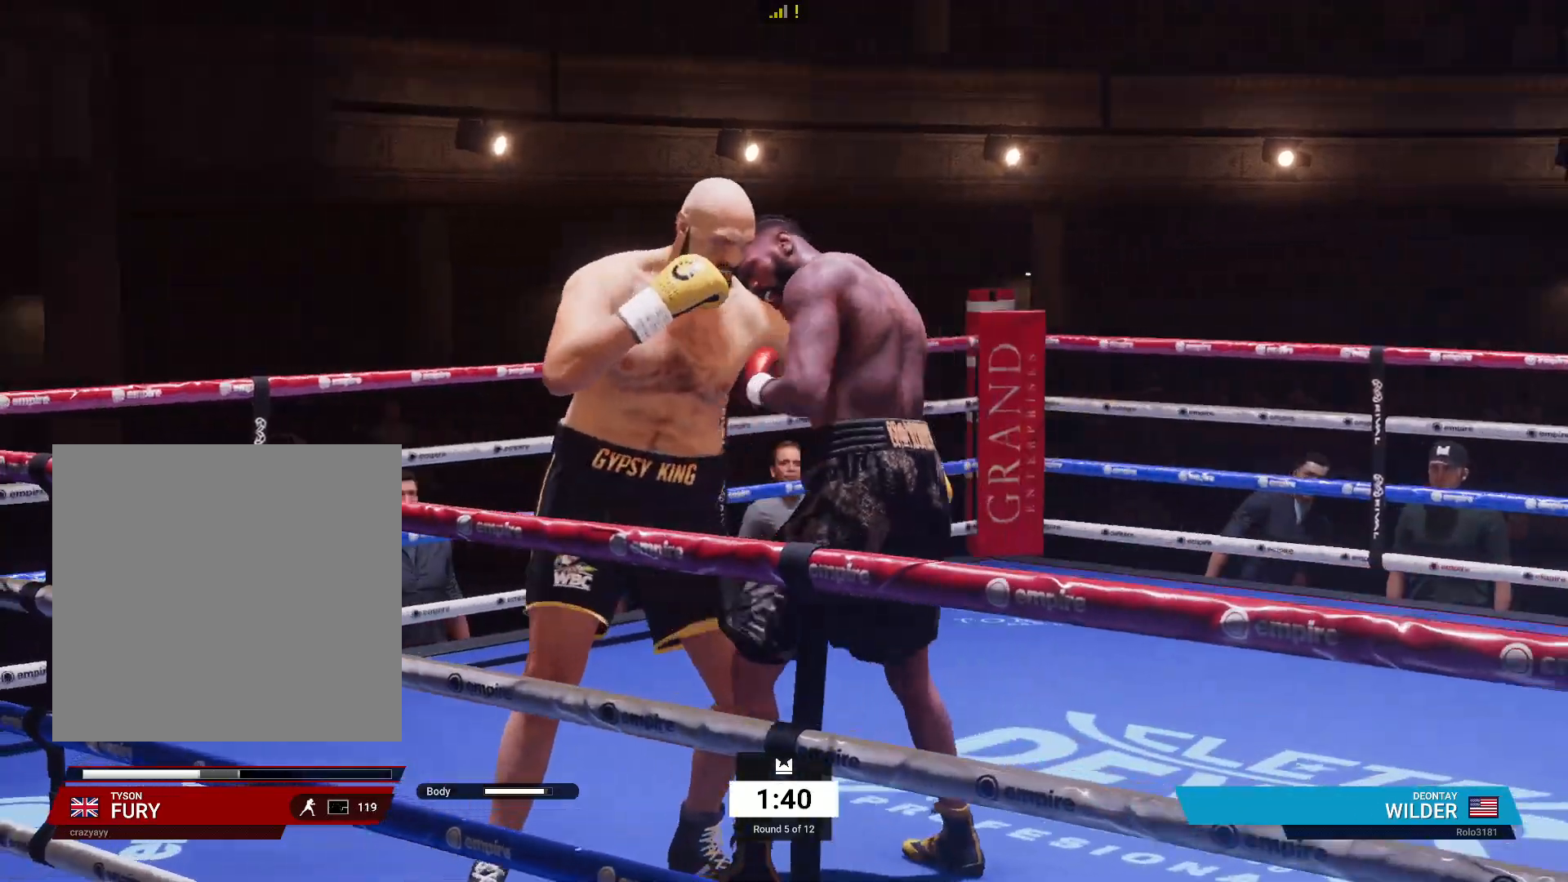
{"buttons": ["R2"], "left_stick": "up-left", "right_stick": "center", "events": [[50, "left_stick", "up-left"]]}
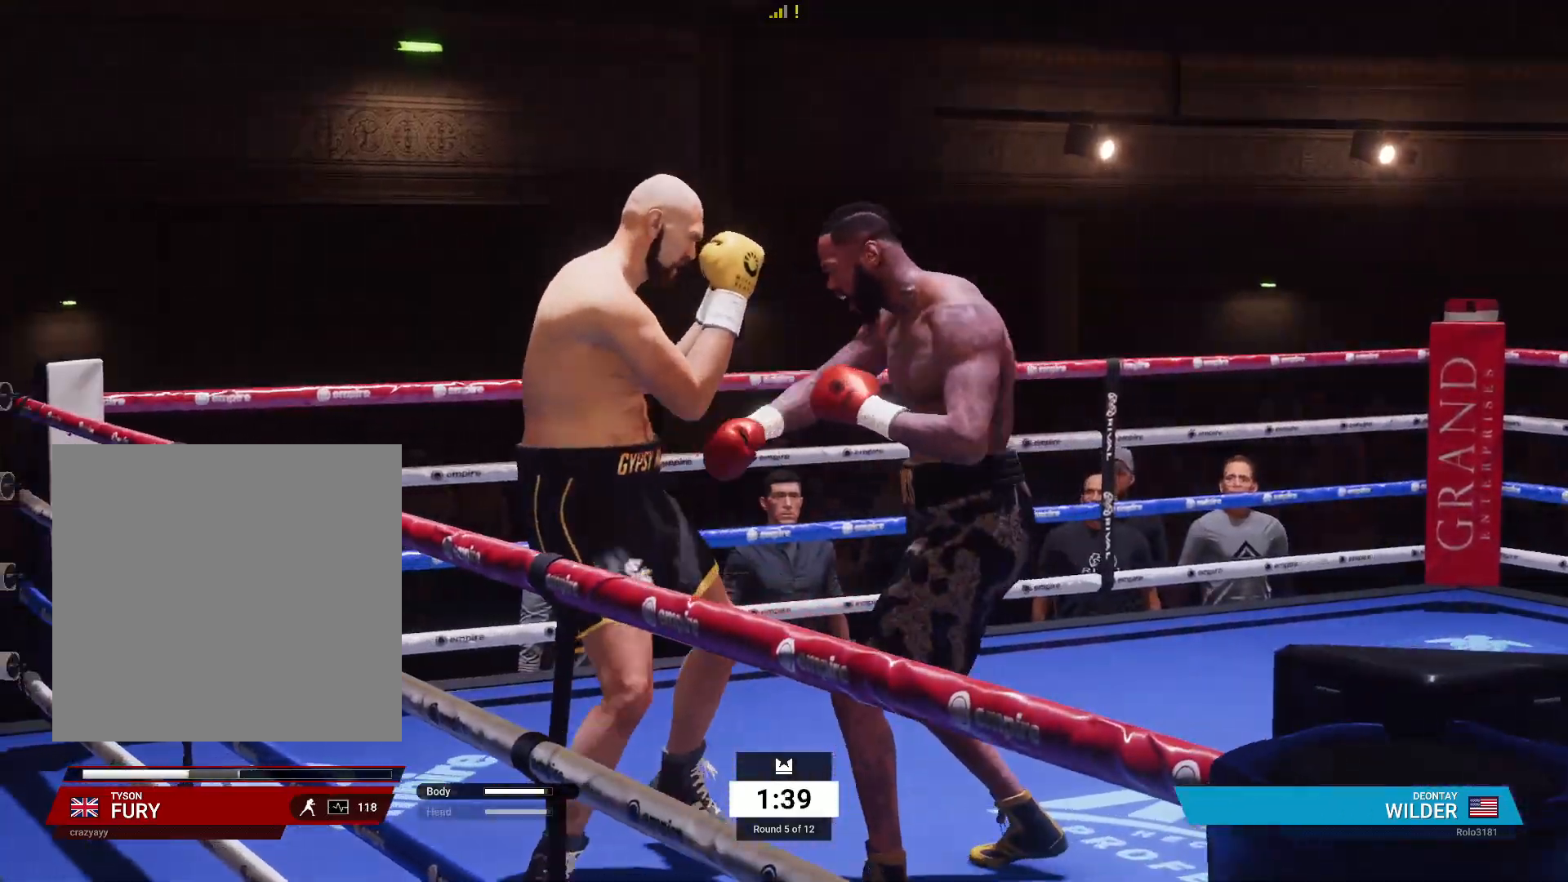
{"buttons": ["R2"], "left_stick": "up-right", "right_stick": "center", "events": [[367, "left_stick", "up-right"]]}
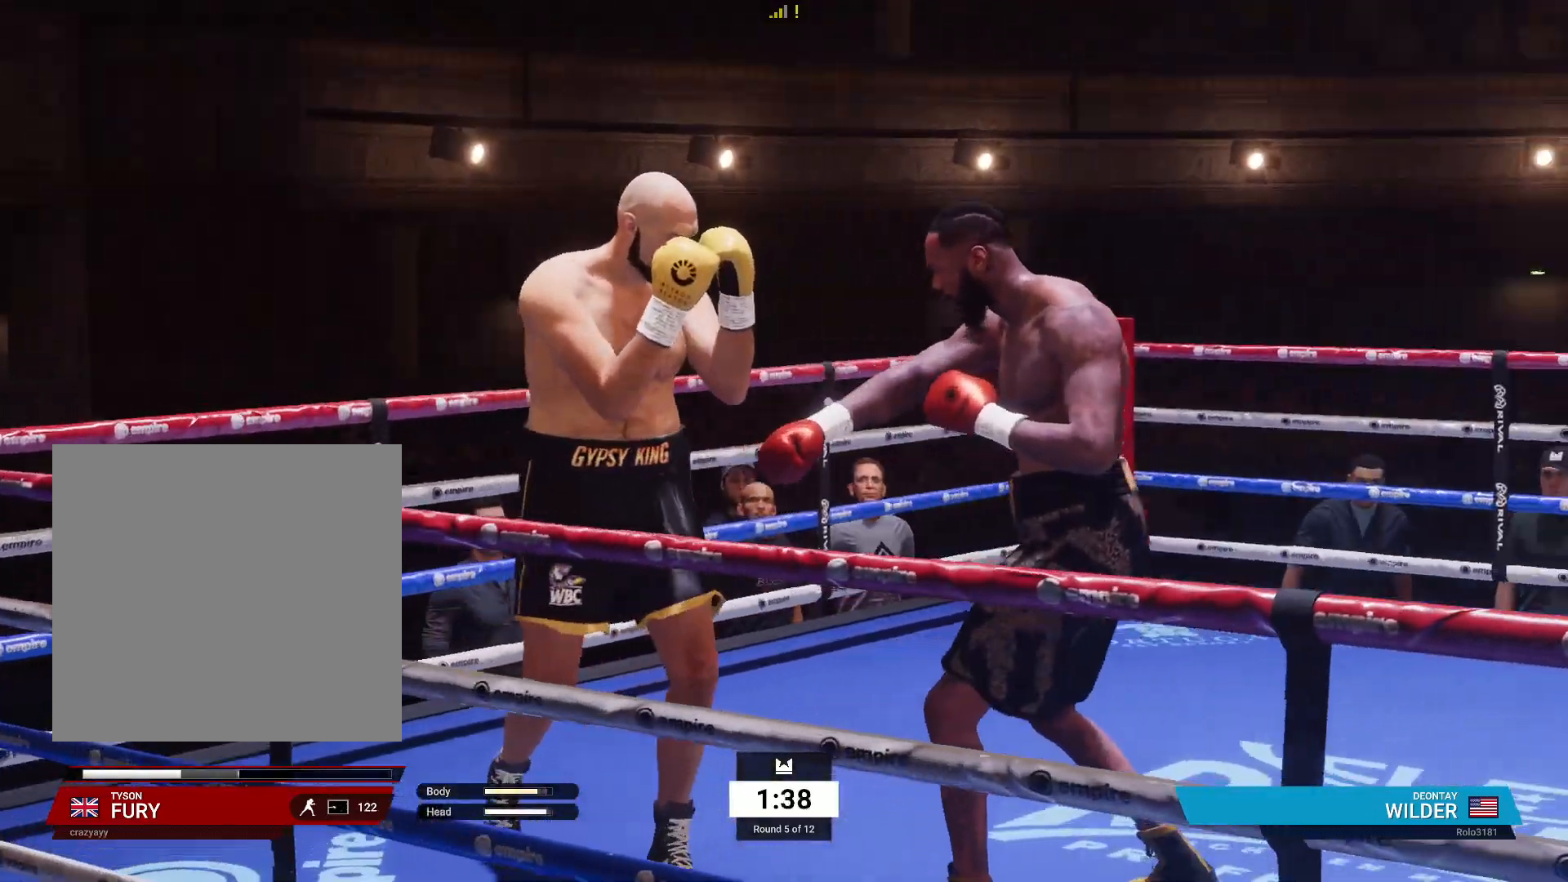
{"buttons": [], "left_stick": "down-right", "right_stick": "center", "events": [[133, "R2", "up"], [133, "left_stick", "down-right"], [217, "X", "down"], [367, "X", "up"]]}
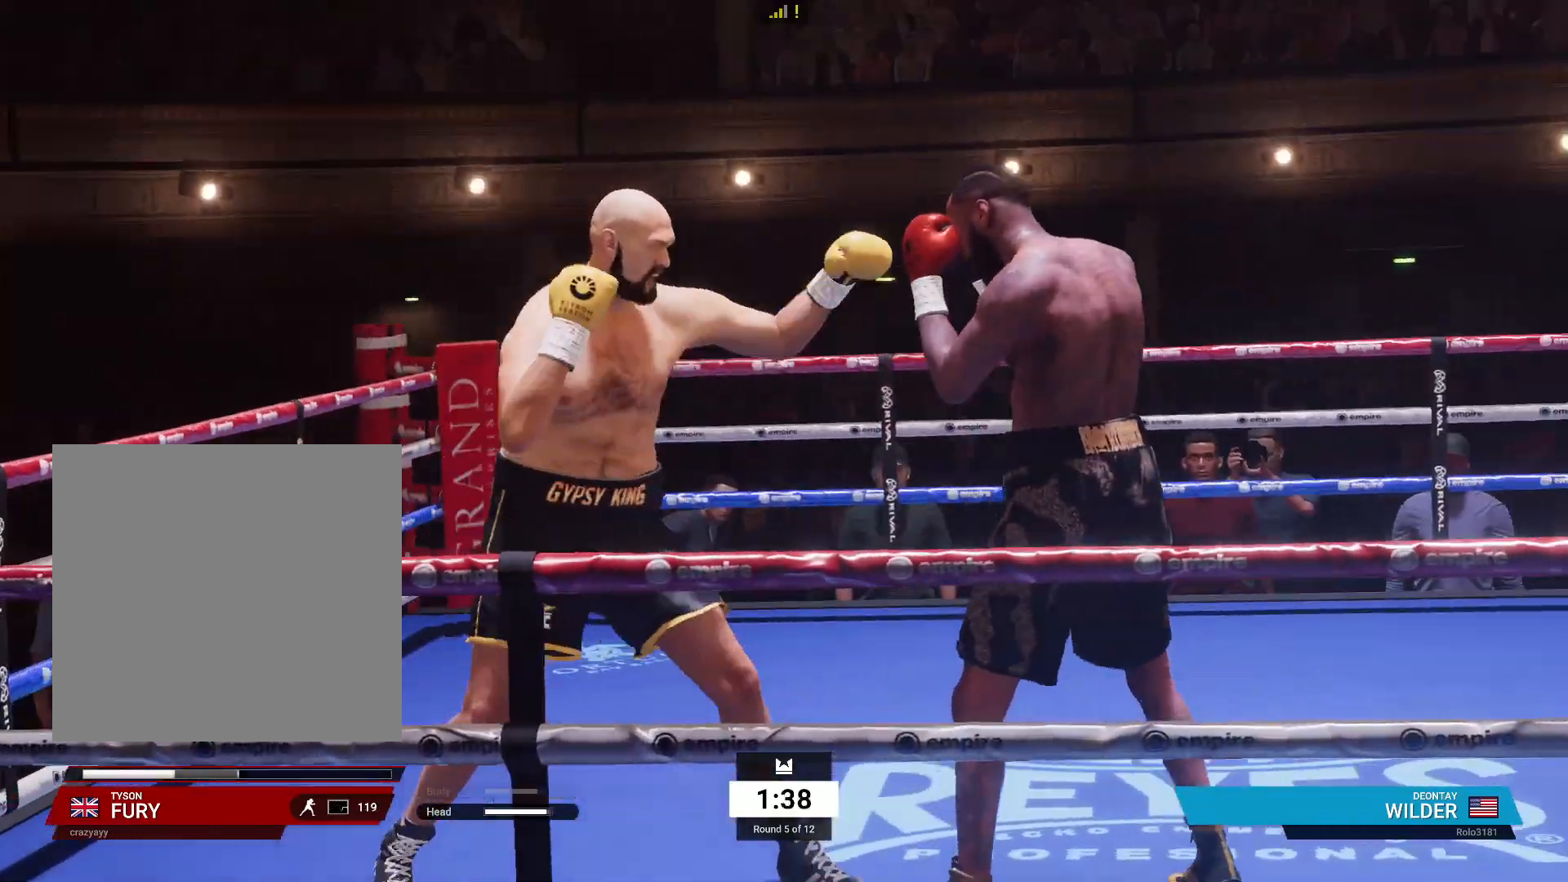
{"buttons": ["R2"], "left_stick": "up-left", "right_stick": "center", "events": [[100, "left_stick", "left"], [117, "R2", "down"], [383, "left_stick", "up-left"]]}
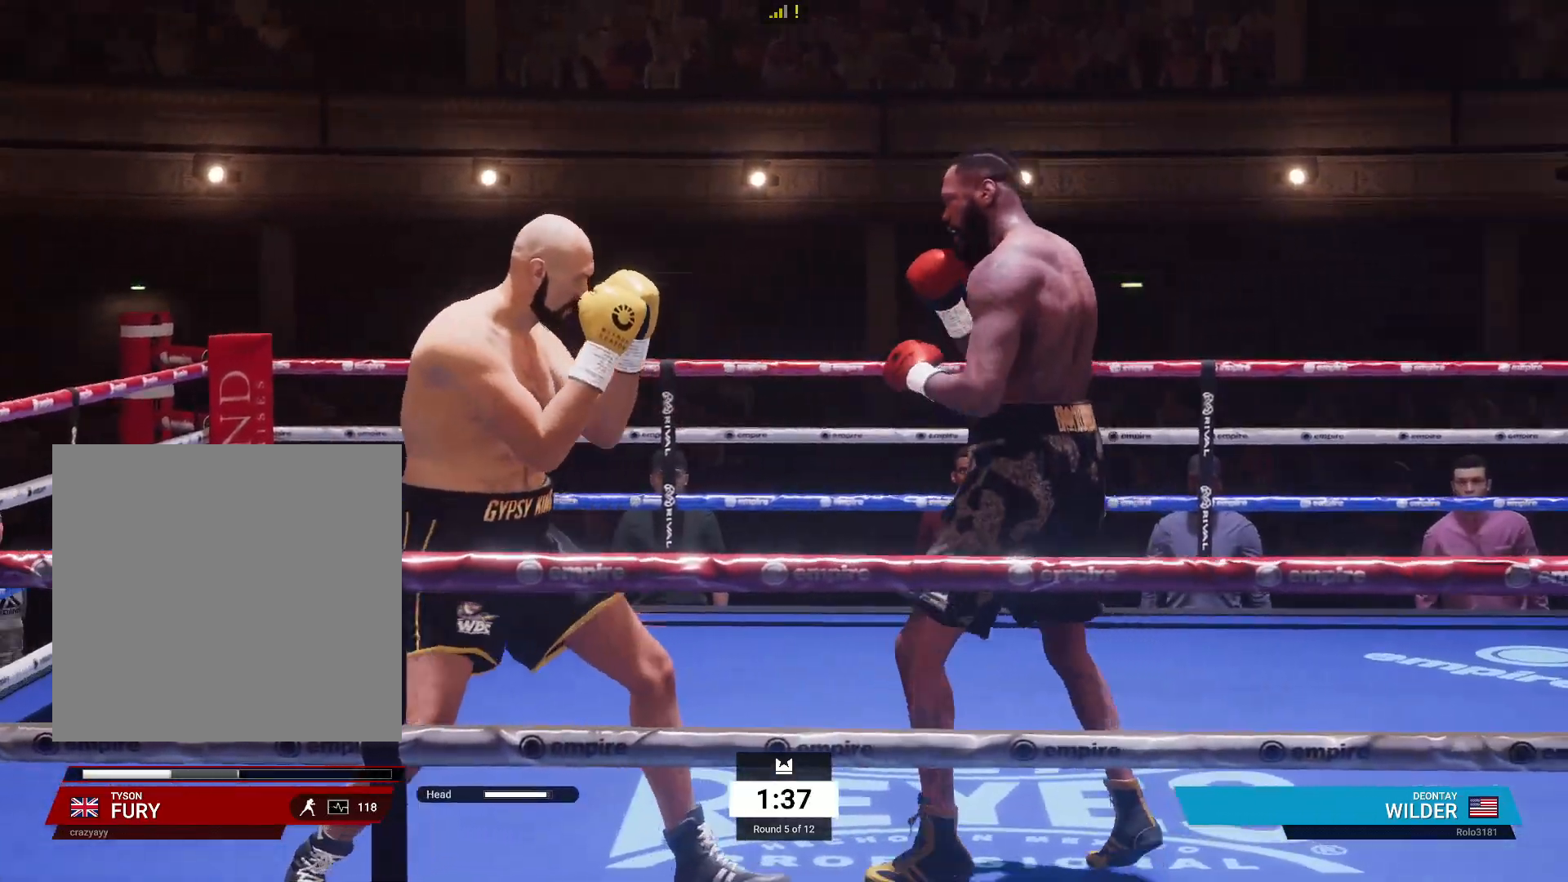
{"buttons": ["R2"], "left_stick": "up-left", "right_stick": "center", "events": []}
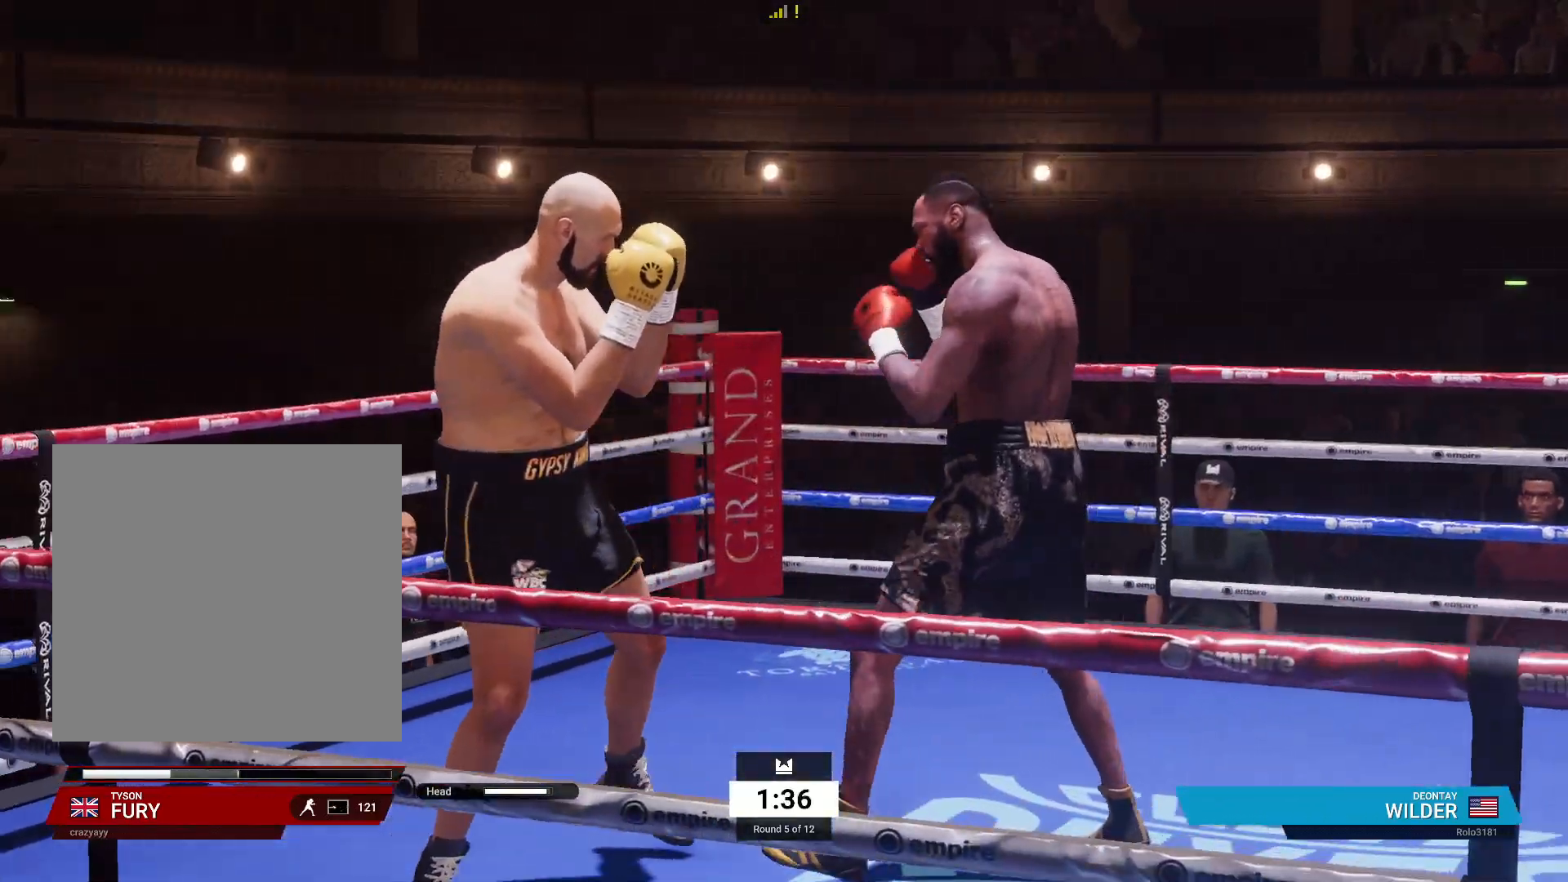
{"buttons": ["R2"], "left_stick": "center", "right_stick": "center", "events": [[83, "left_stick", "left"], [500, "left_stick", "center"]]}
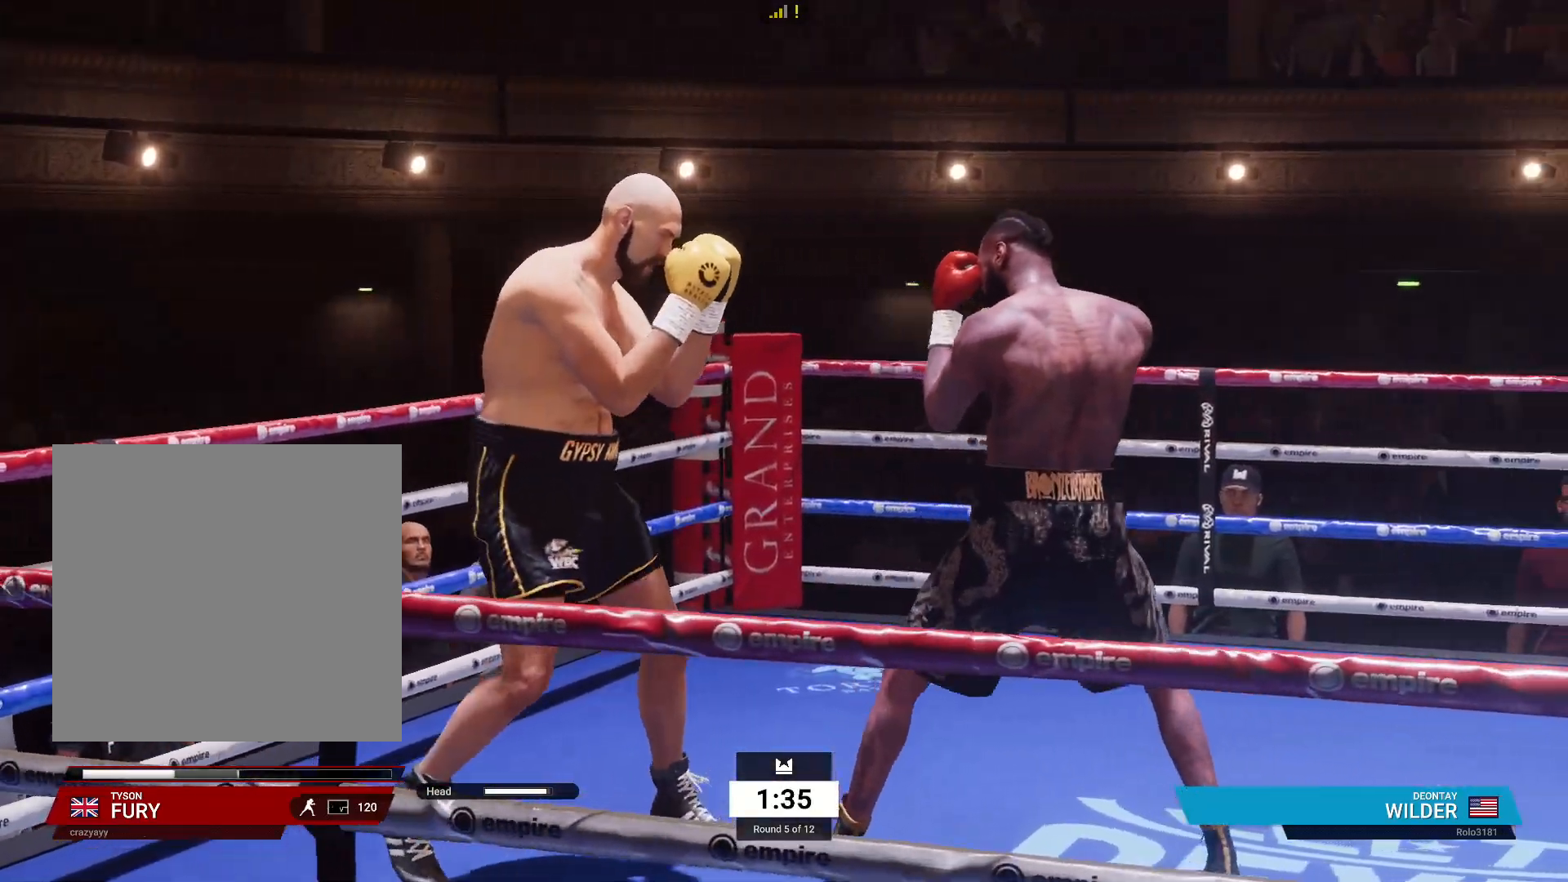
{"buttons": ["R1"], "left_stick": "right", "right_stick": "center", "events": [[17, "R2", "up"], [17, "left_stick", "right"], [67, "X", "down"], [167, "X", "up"], [317, "R1", "down"], [333, "Y", "down"], [450, "Y", "up"]]}
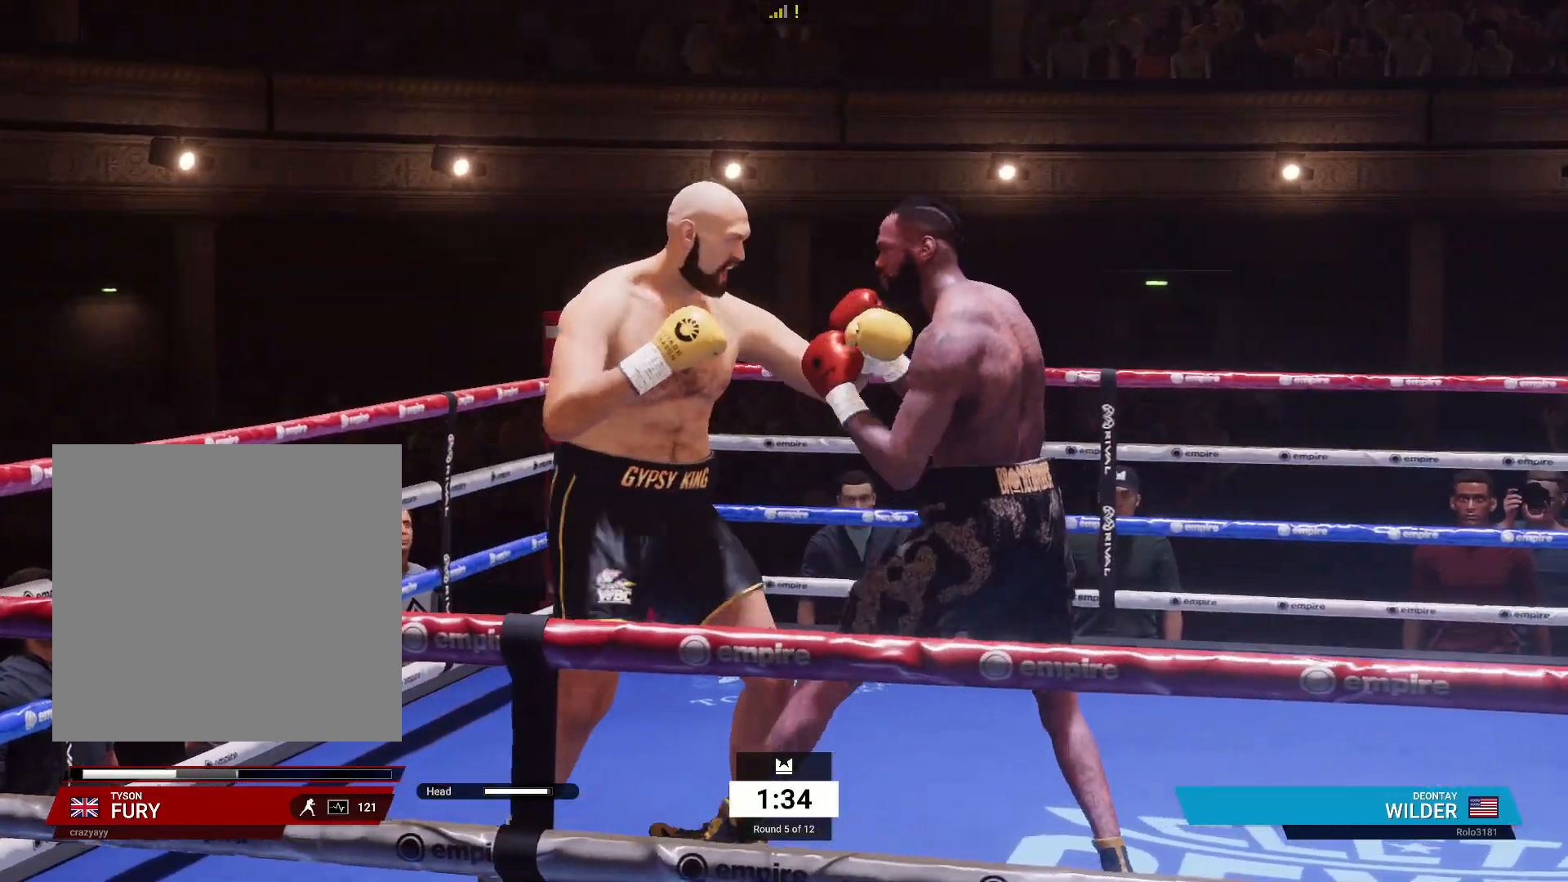
{"buttons": ["R2"], "left_stick": "left", "right_stick": "center", "events": [[233, "left_stick", "down-left"], [267, "R1", "up"], [333, "R2", "down"], [367, "left_stick", "left"]]}
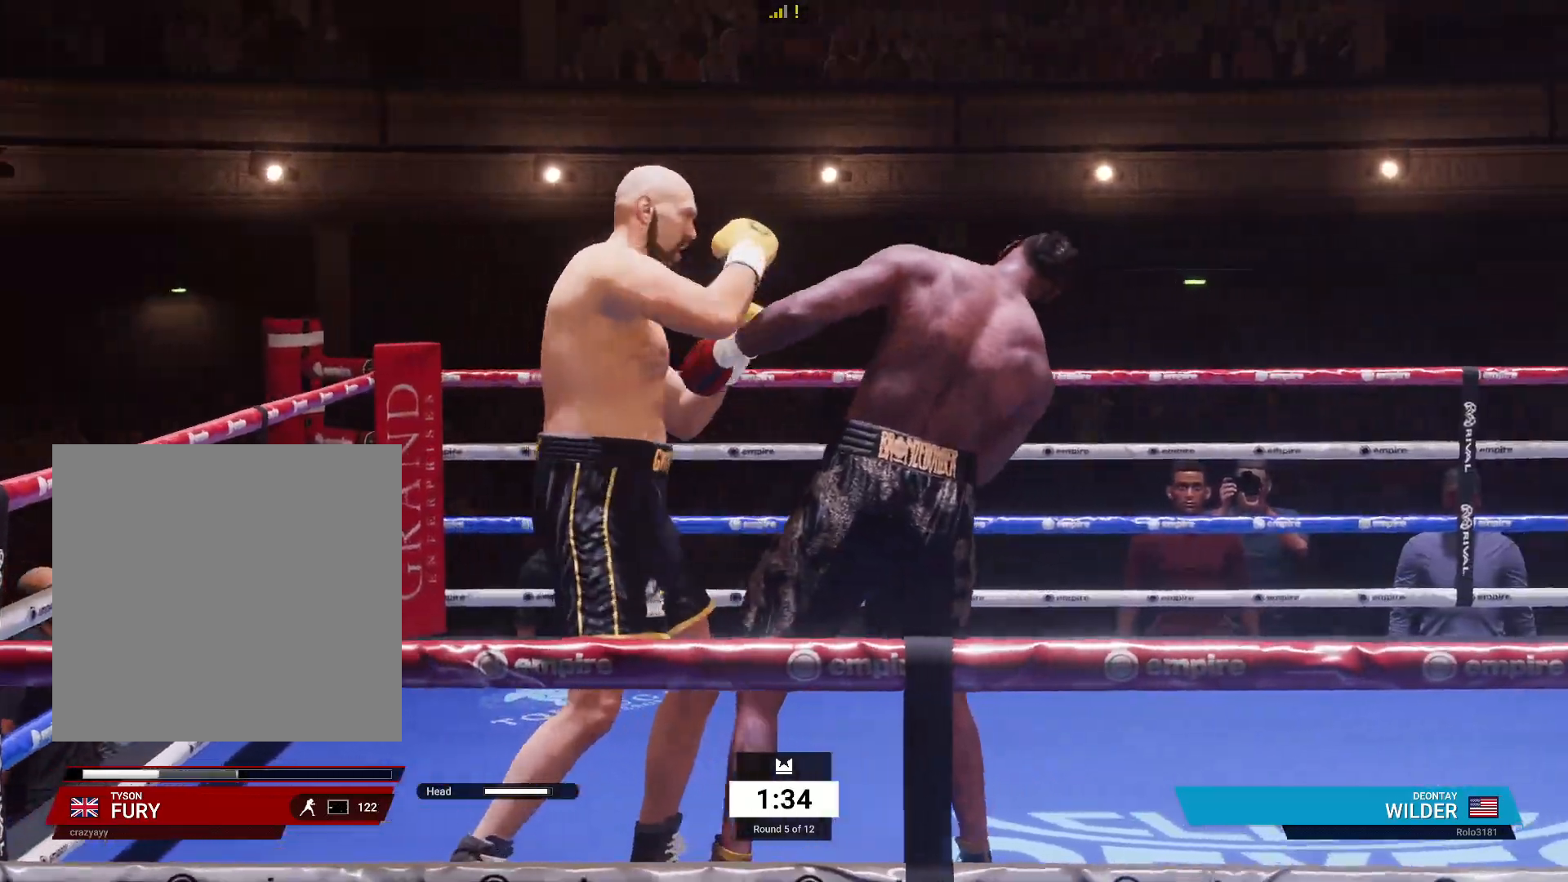
{"buttons": [], "left_stick": "down-right", "right_stick": "center", "events": [[133, "left_stick", "up-left"], [267, "left_stick", "up-right"], [350, "left_stick", "right"], [383, "R2", "up"], [450, "left_stick", "down-right"]]}
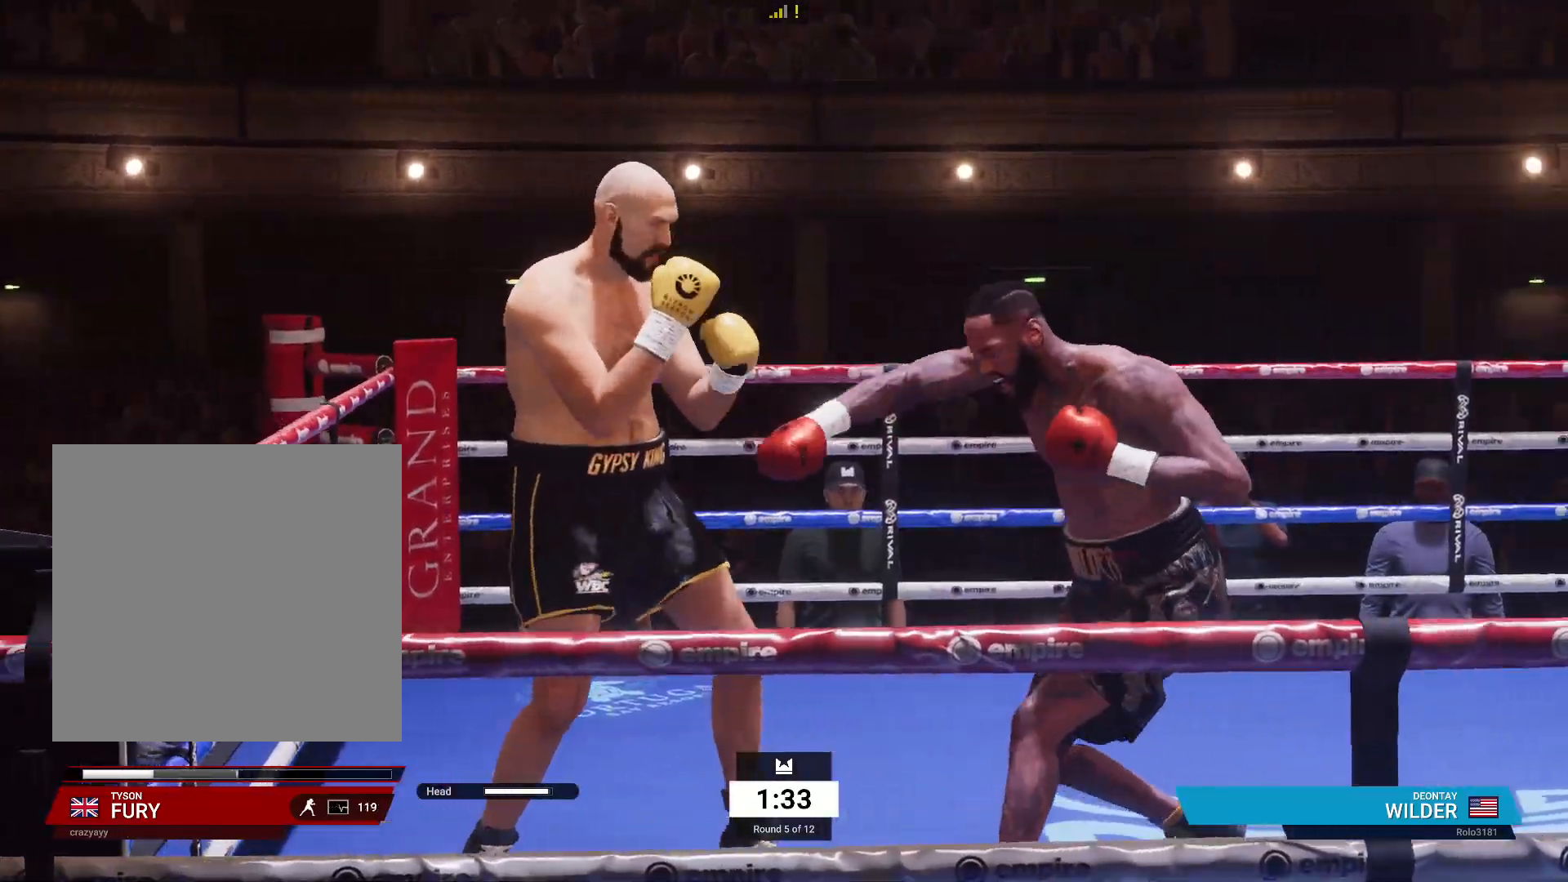
{"buttons": [], "left_stick": "center", "right_stick": "center", "events": [[50, "A", "down"], [50, "R1", "down"], [83, "L1", "down"], [100, "left_stick", "right"], [200, "A", "up"], [233, "L1", "up"], [233, "R1", "up"], [233, "left_stick", "center"]]}
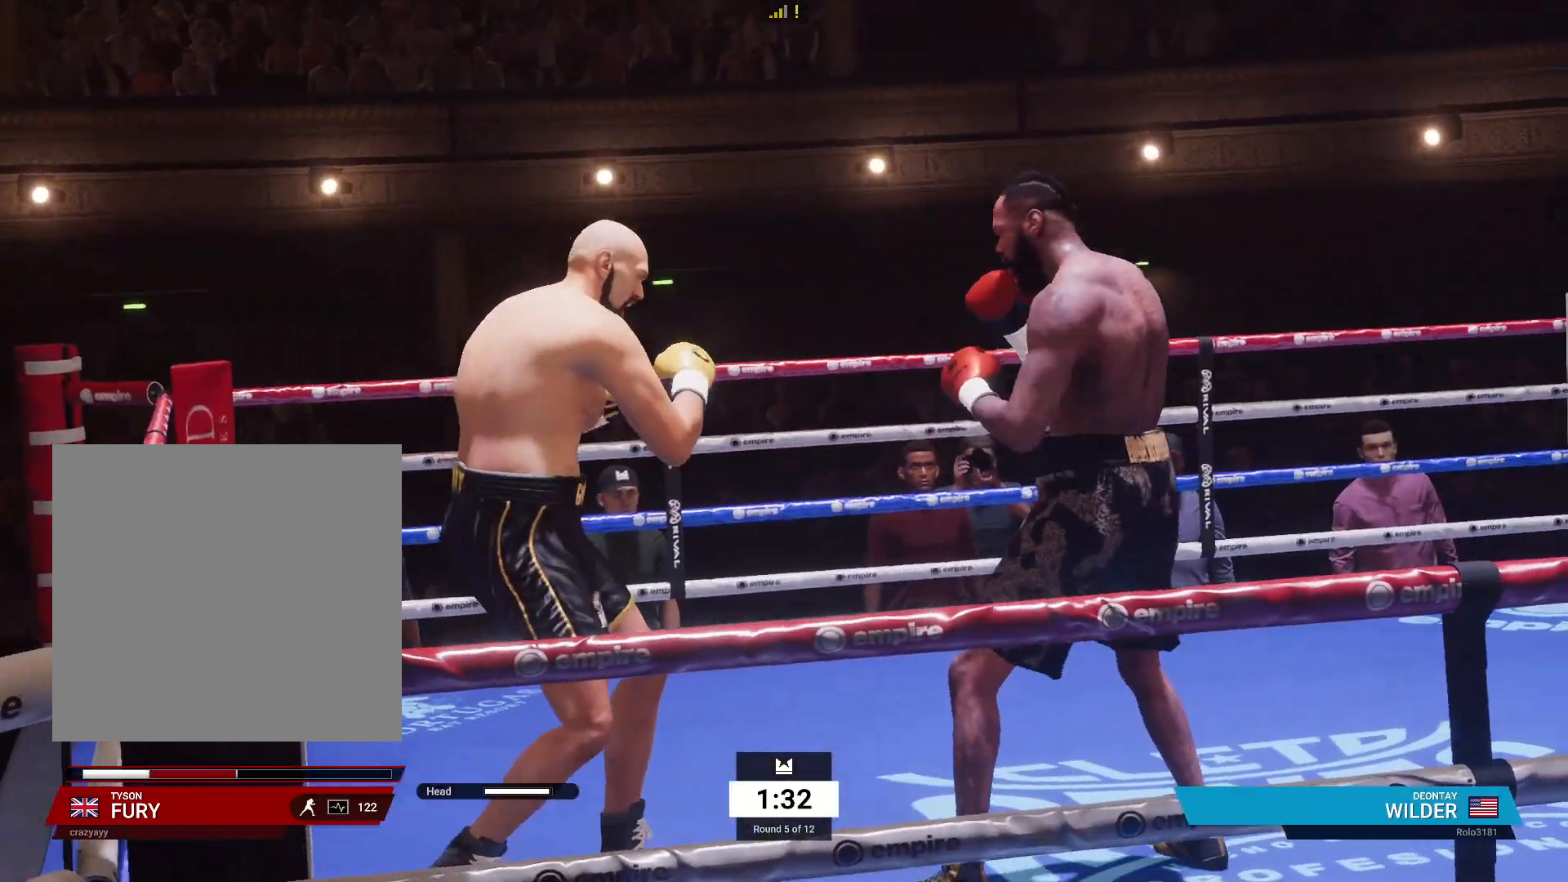
{"buttons": [], "left_stick": "left", "right_stick": "center", "events": [[233, "left_stick", "left"]]}
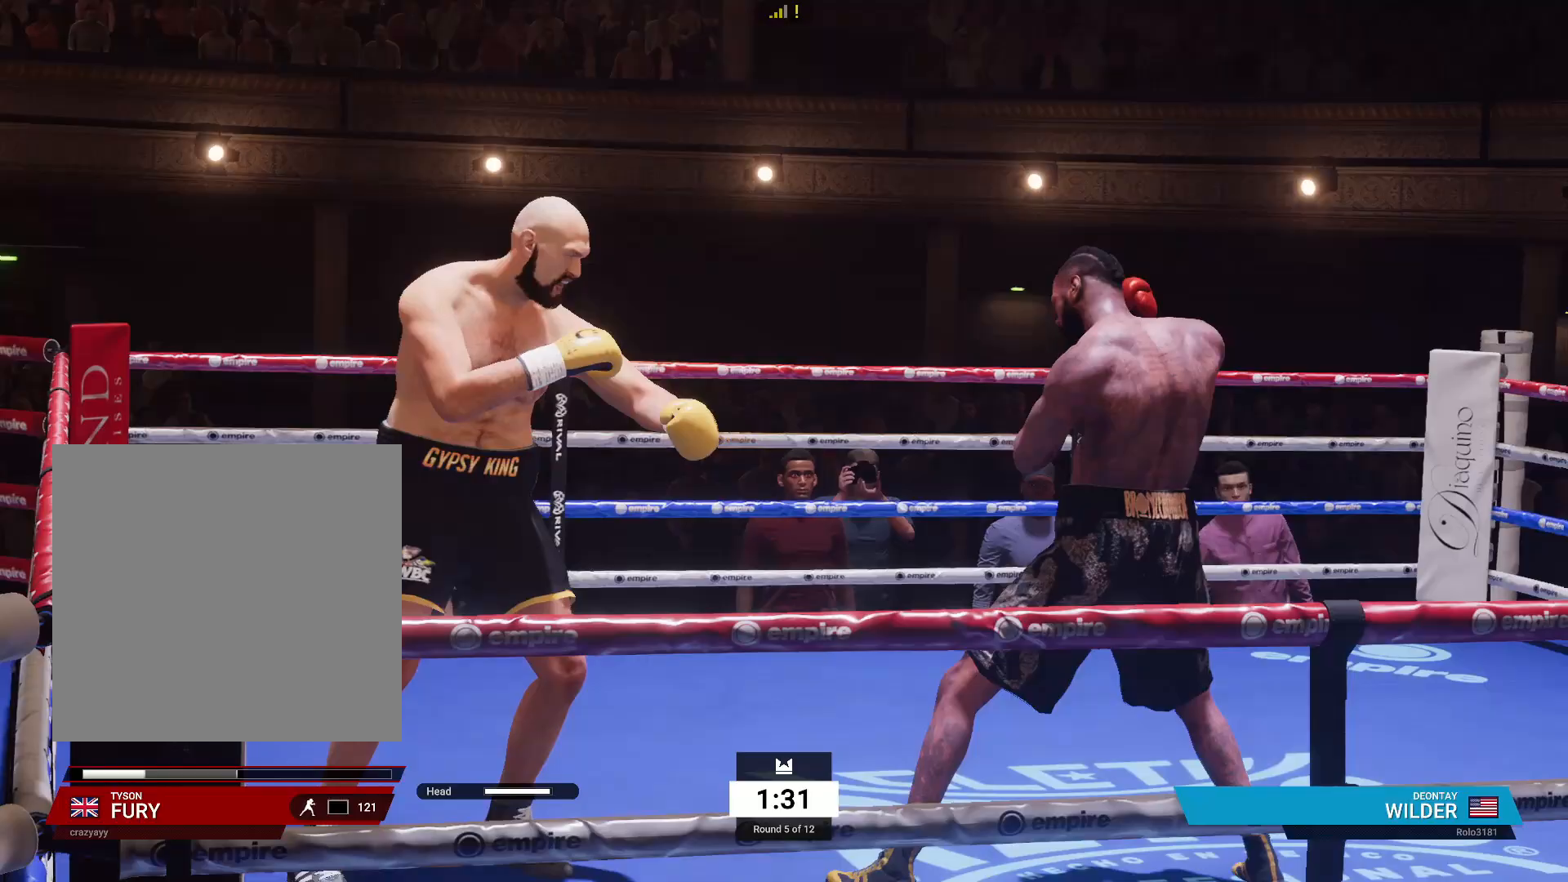
{"buttons": ["R2"], "left_stick": "up-left", "right_stick": "center", "events": [[250, "R2", "down"], [433, "left_stick", "up-left"]]}
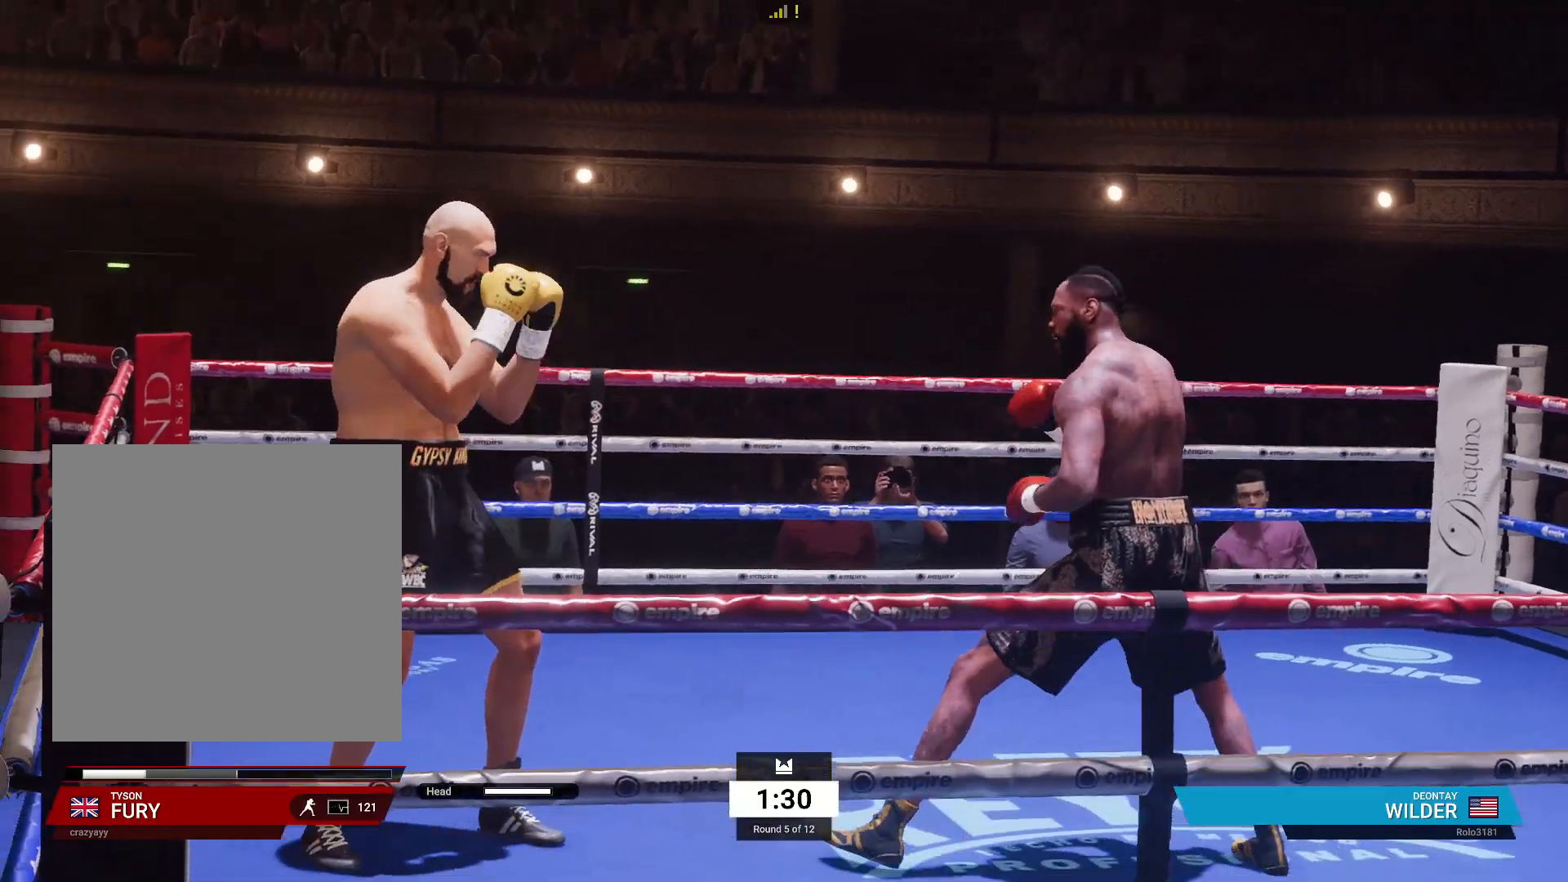
{"buttons": ["R2"], "left_stick": "up-left", "right_stick": "center", "events": []}
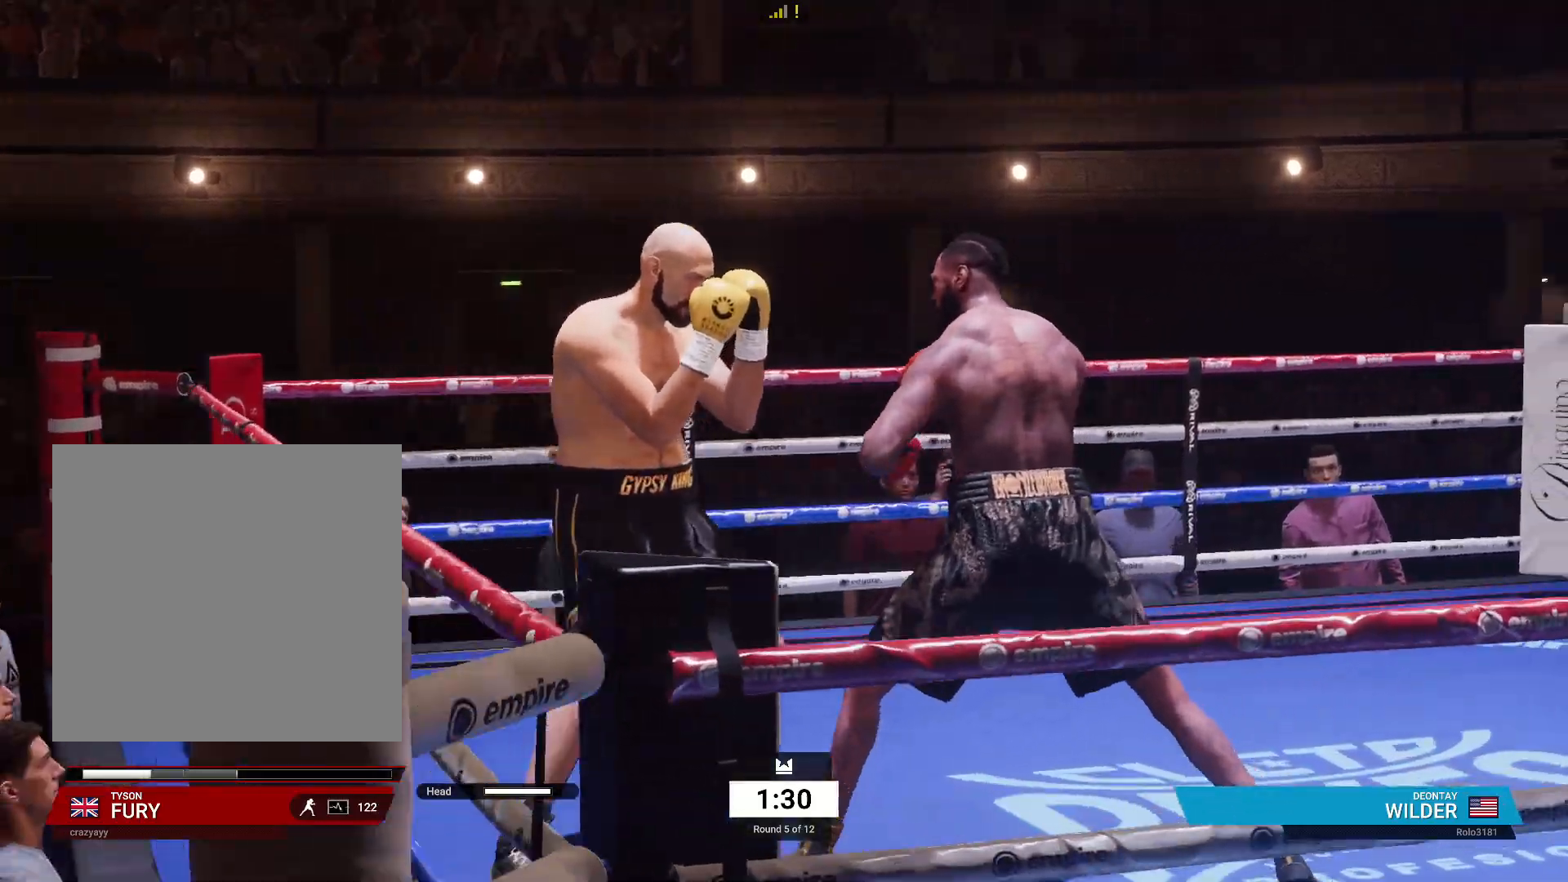
{"buttons": ["R2"], "left_stick": "up-left", "right_stick": "center", "events": []}
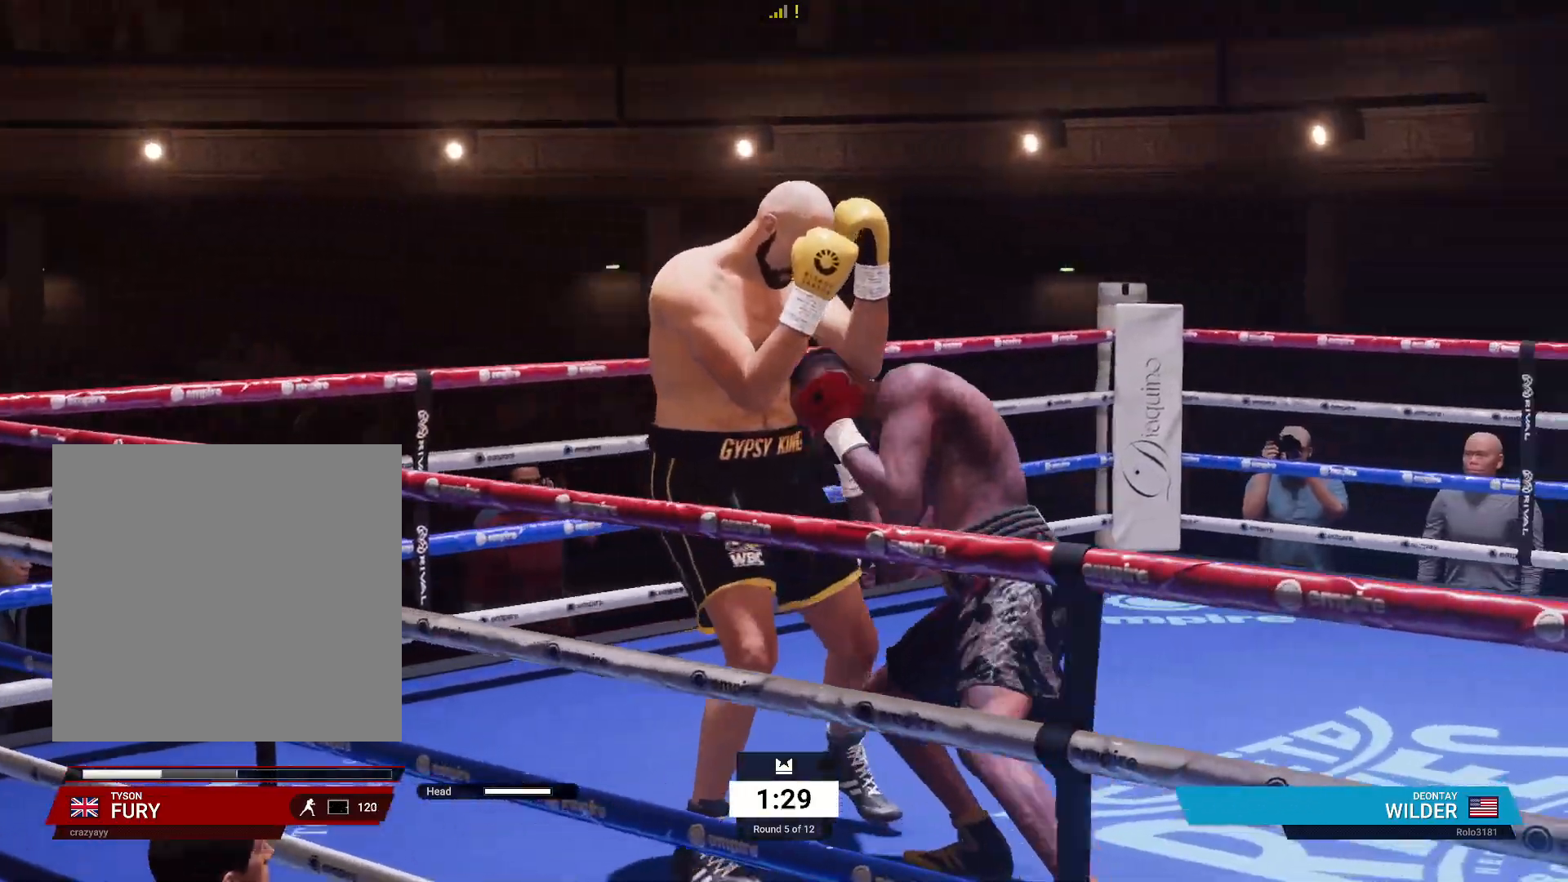
{"buttons": ["L1", "R2"], "left_stick": "up-left", "right_stick": "center", "events": [[350, "L1", "down"]]}
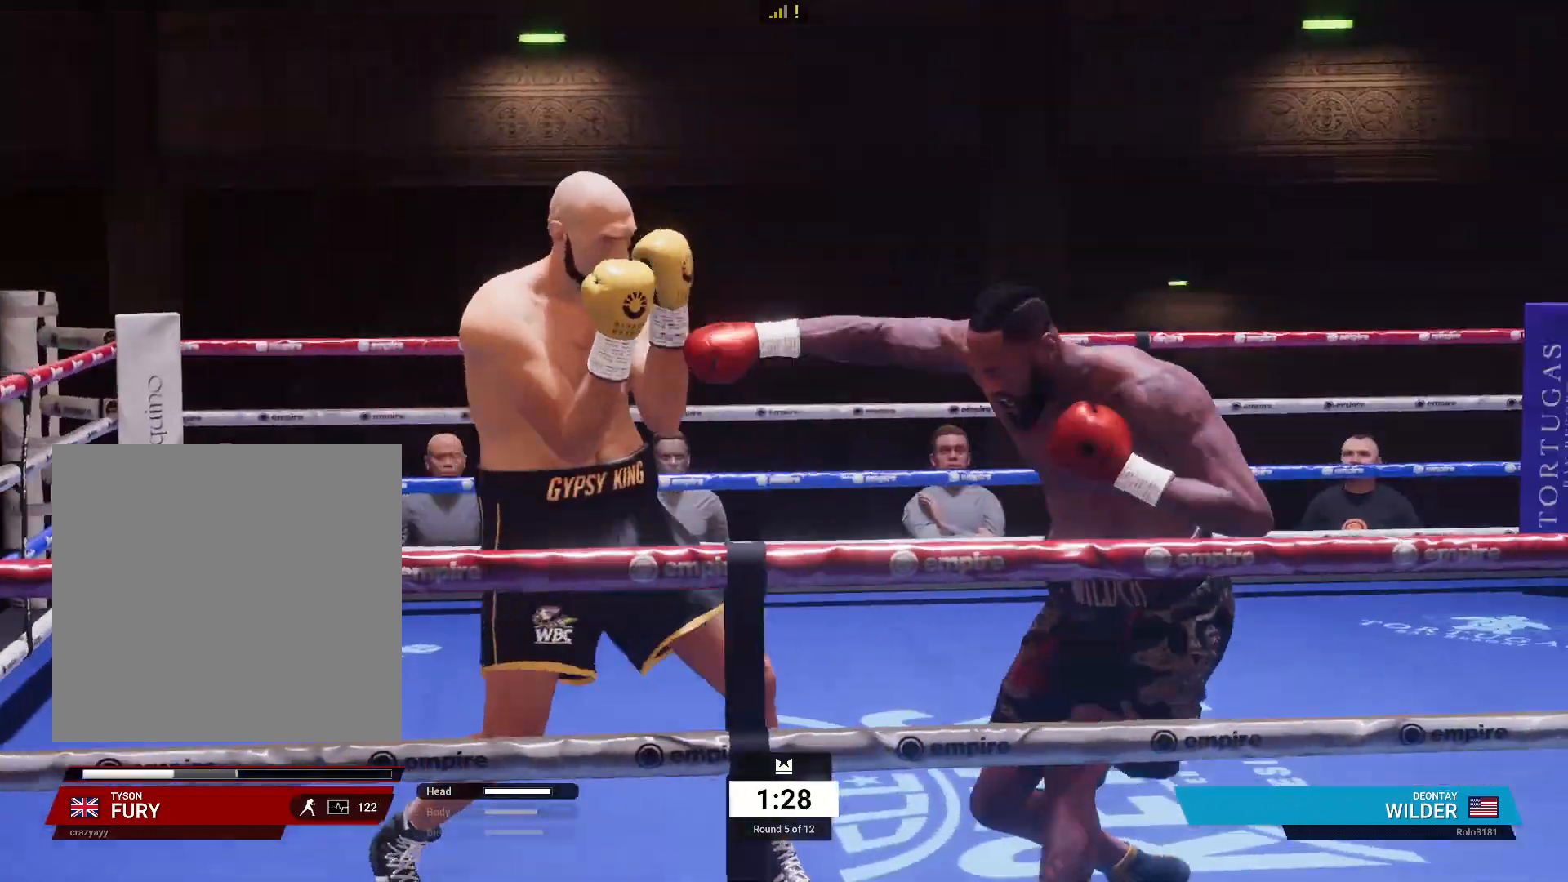
{"buttons": [], "left_stick": "right", "right_stick": "center", "events": [[17, "L1", "up"], [333, "R2", "up"], [383, "left_stick", "up-right"], [483, "left_stick", "right"]]}
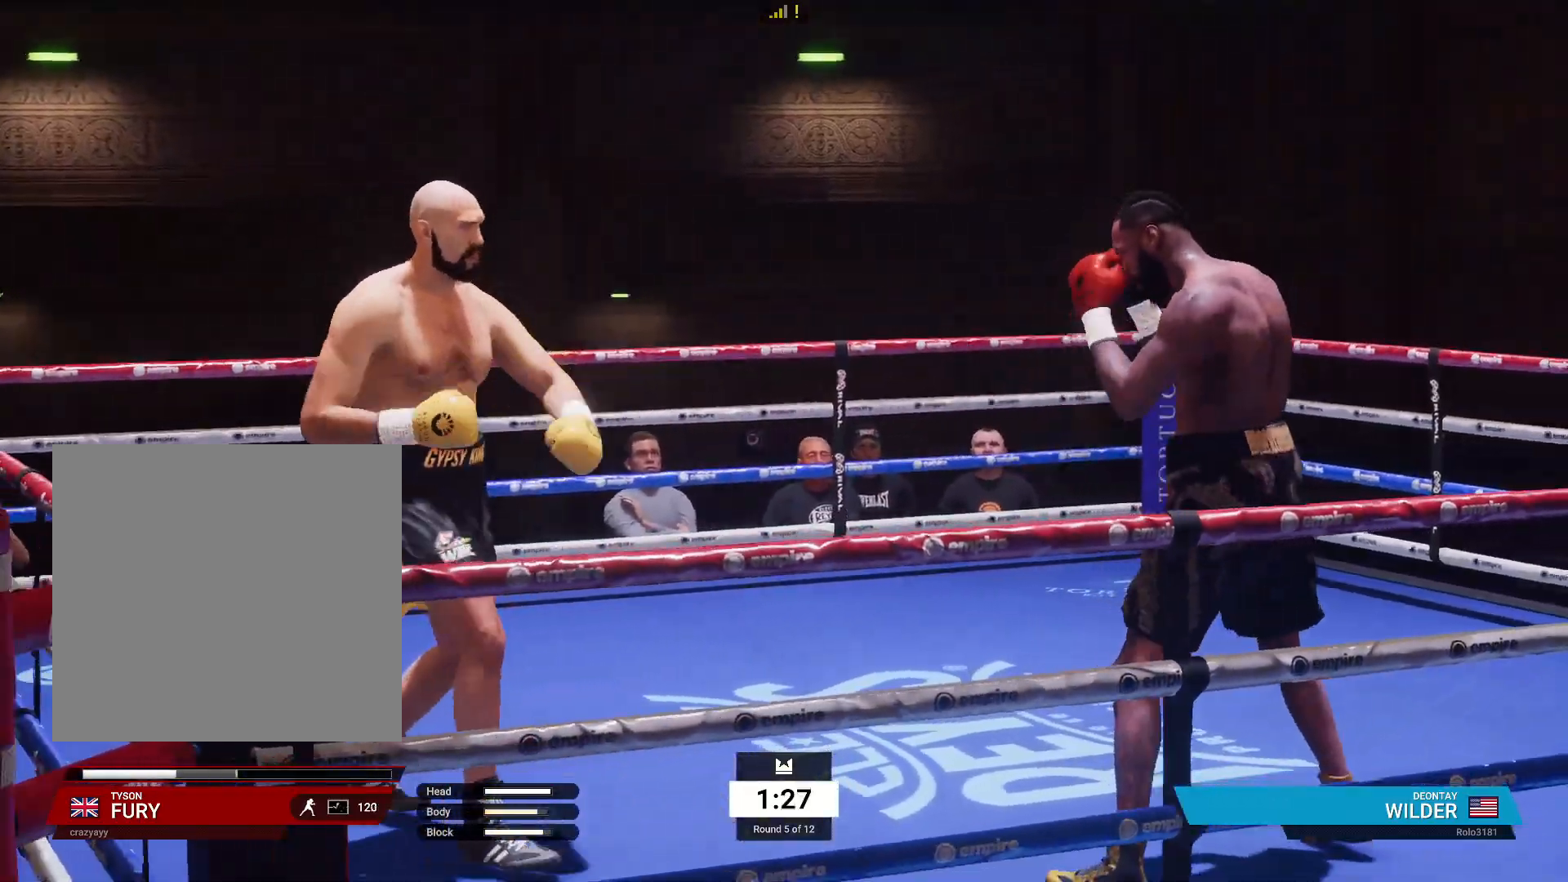
{"buttons": [], "left_stick": "right", "right_stick": "center", "events": []}
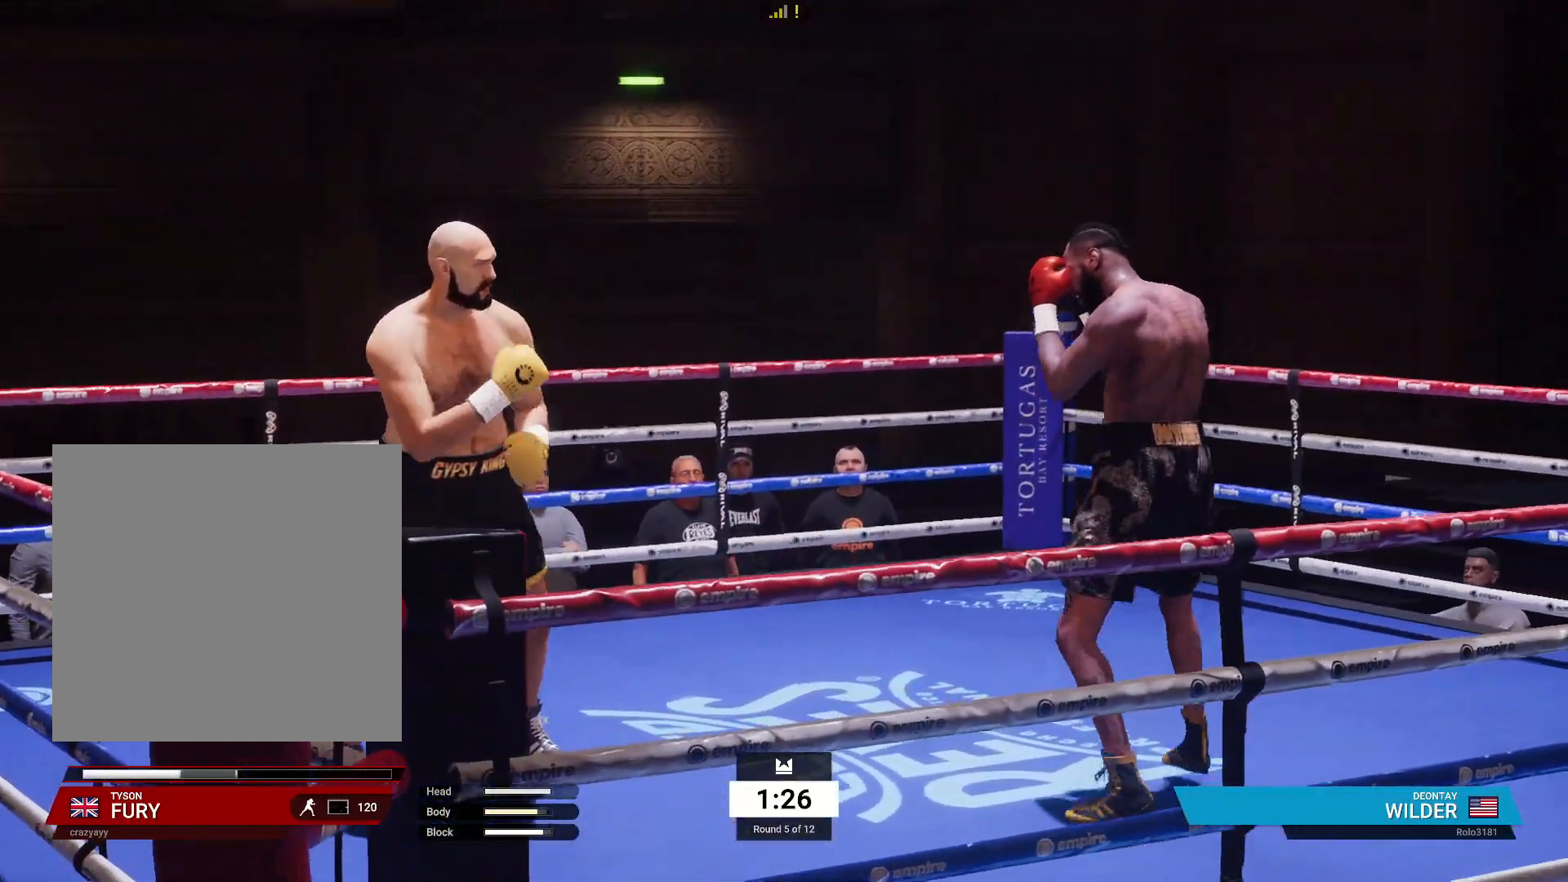
{"buttons": ["R1"], "left_stick": "up-right", "right_stick": "center"}
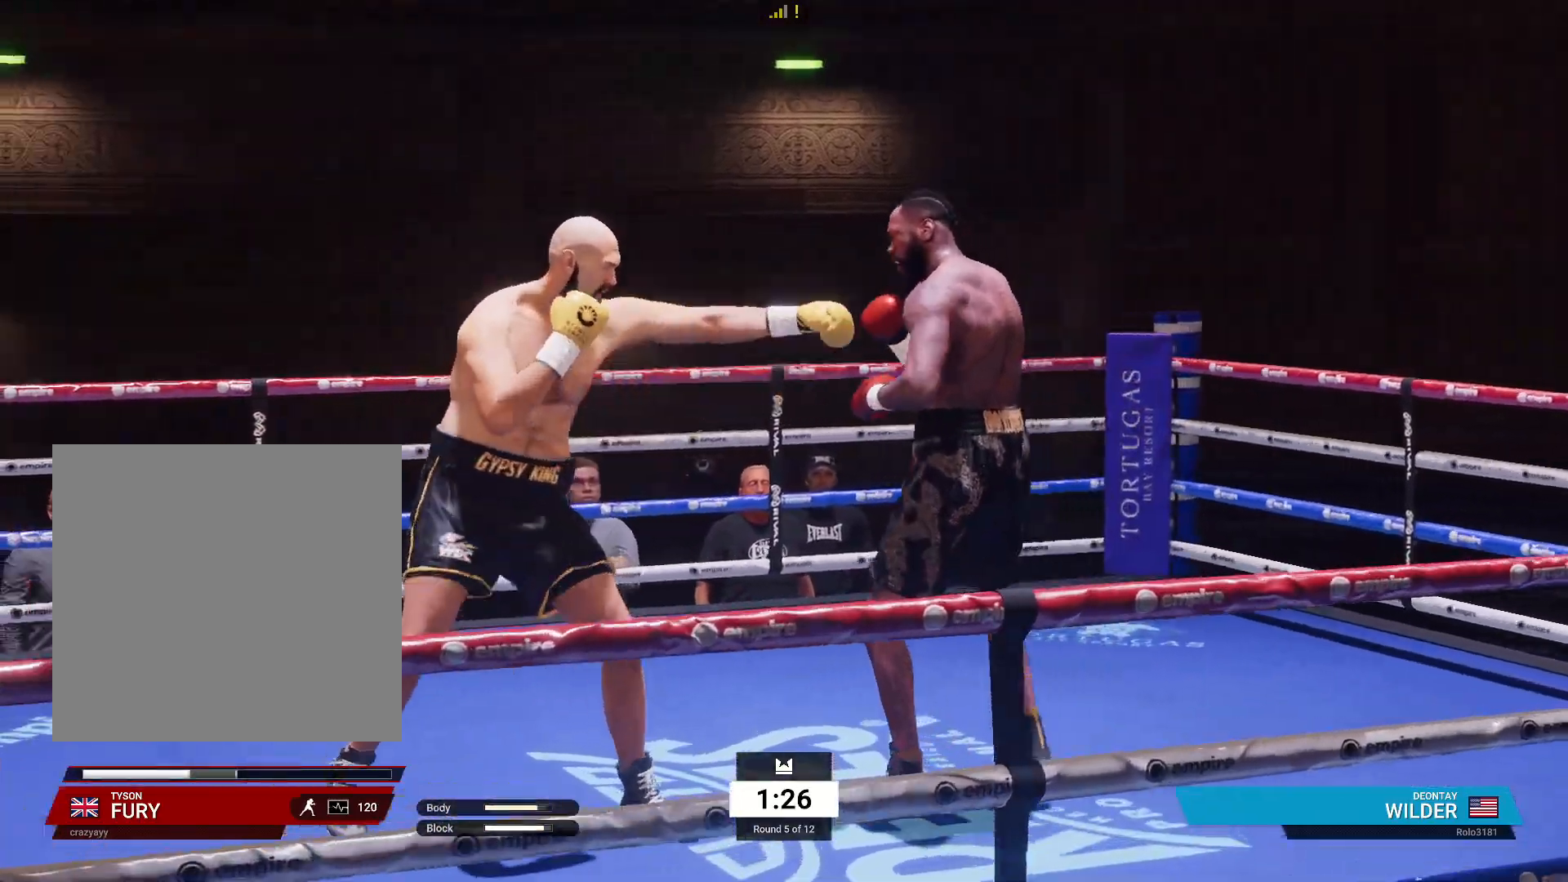
{"buttons": [], "left_stick": "down-left", "right_stick": "center", "events": [[33, "Y", "down"], [167, "Y", "up"], [367, "left_stick", "center"], [433, "left_stick", "down-left"], [483, "R1", "up"]]}
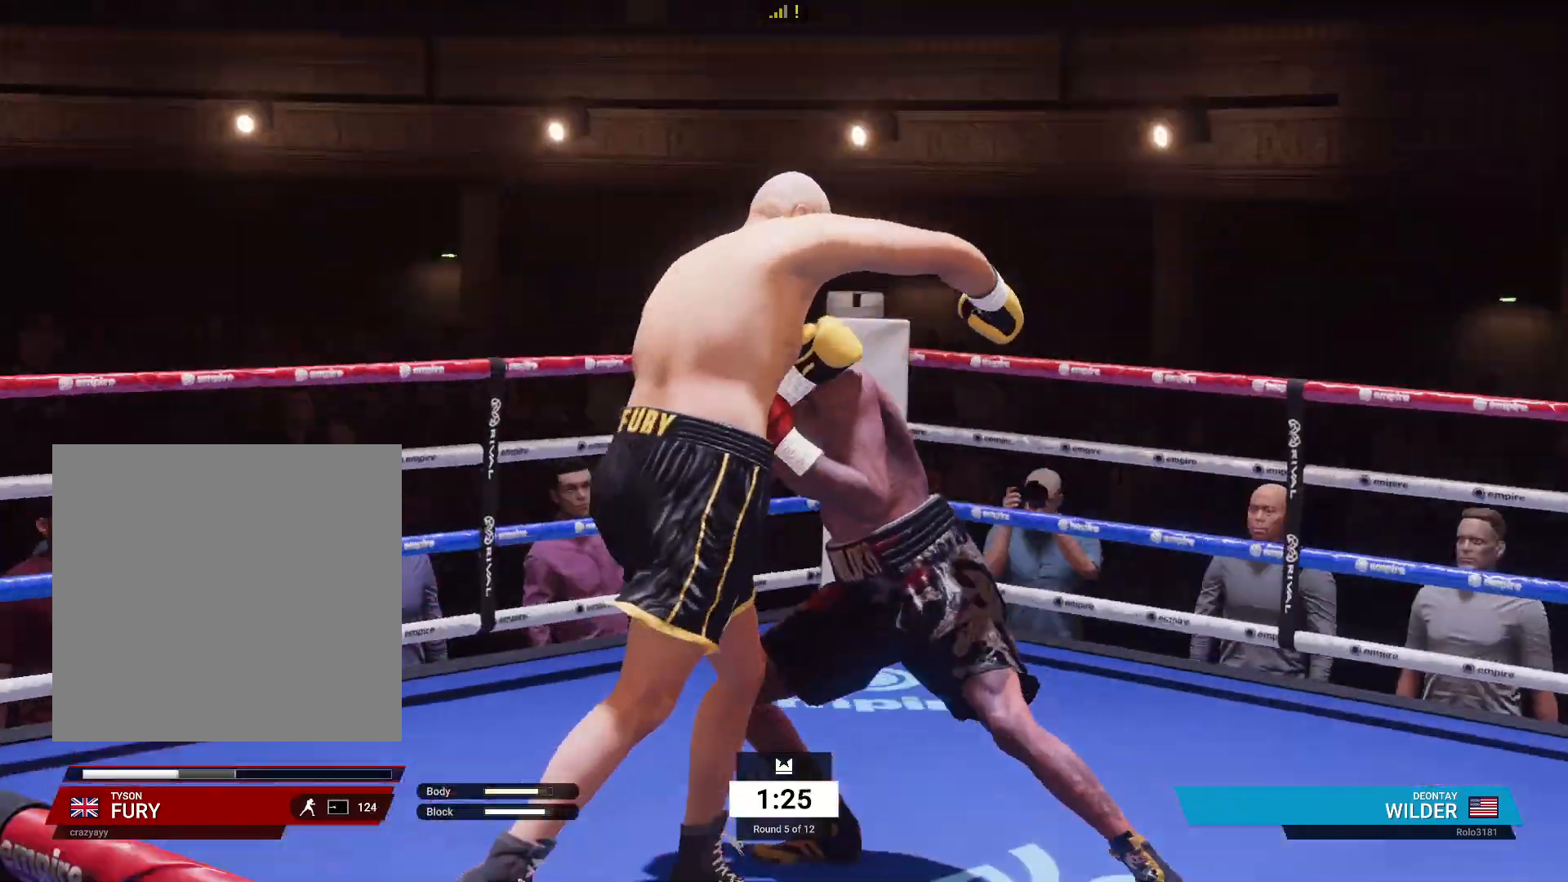
{"buttons": ["R2"], "left_stick": "left", "right_stick": "center", "events": [[117, "R2", "down"], [150, "left_stick", "left"]]}